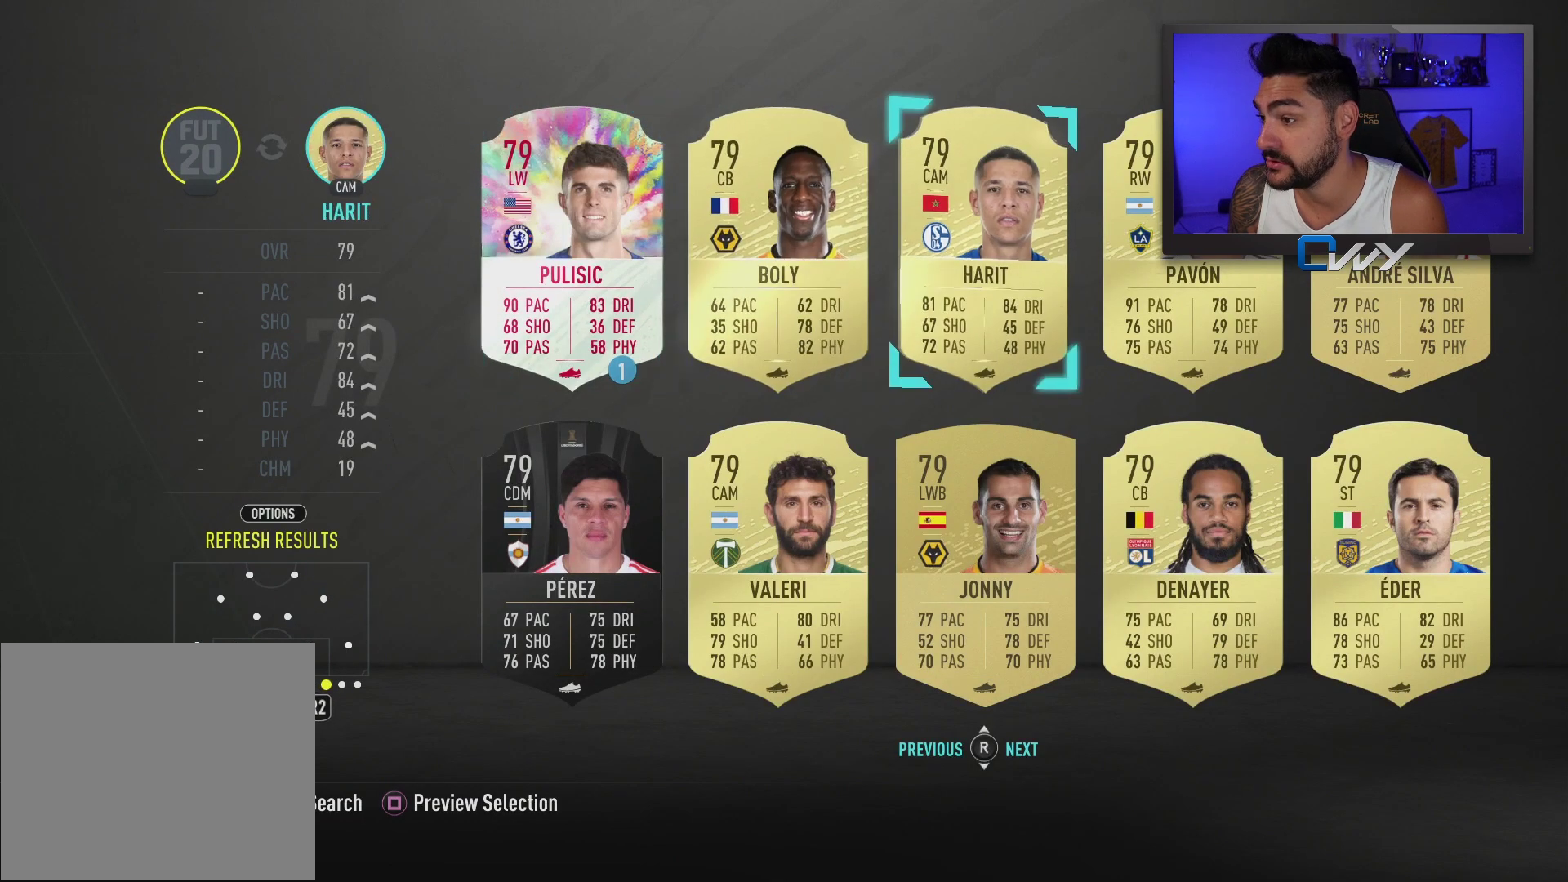
Gameplay with a controller (PlayStation layout); each line is a JSON object with the inputs held at the frame after it. "events" lists button and stick changes between this image and that frame as [ms after this image, input, new state], when the widget could be followed in between.
{"buttons": [], "left_stick": "center", "right_stick": "center", "events": [[50, "left_stick", "center"], [133, "CROSS", "down"], [233, "CROSS", "up"]]}
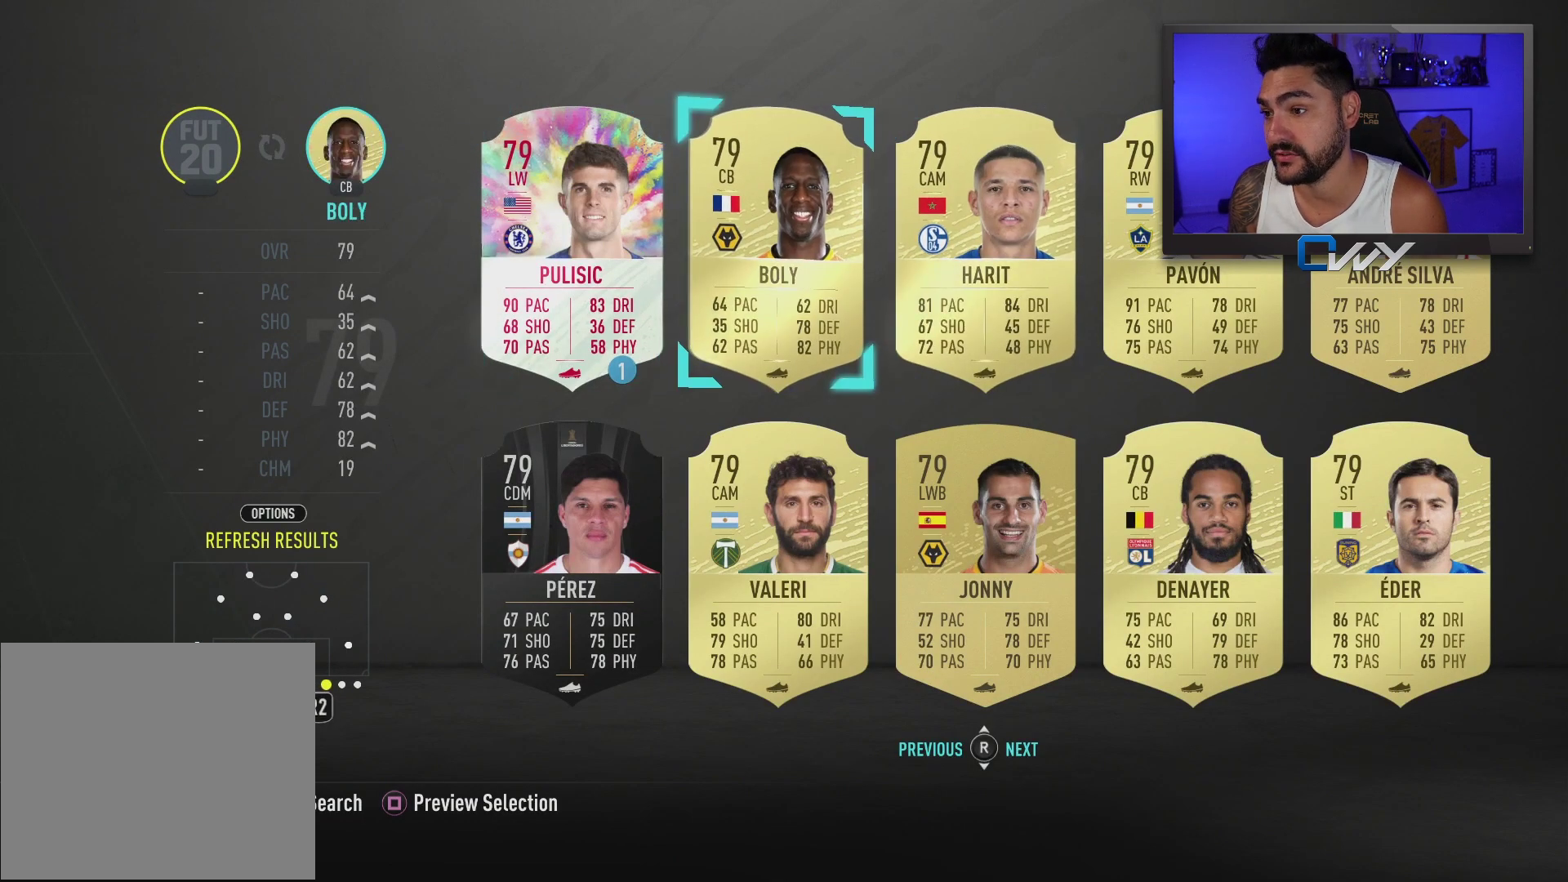
{"buttons": ["R2"], "left_stick": "center", "right_stick": "center", "events": [[417, "R2", "down"]]}
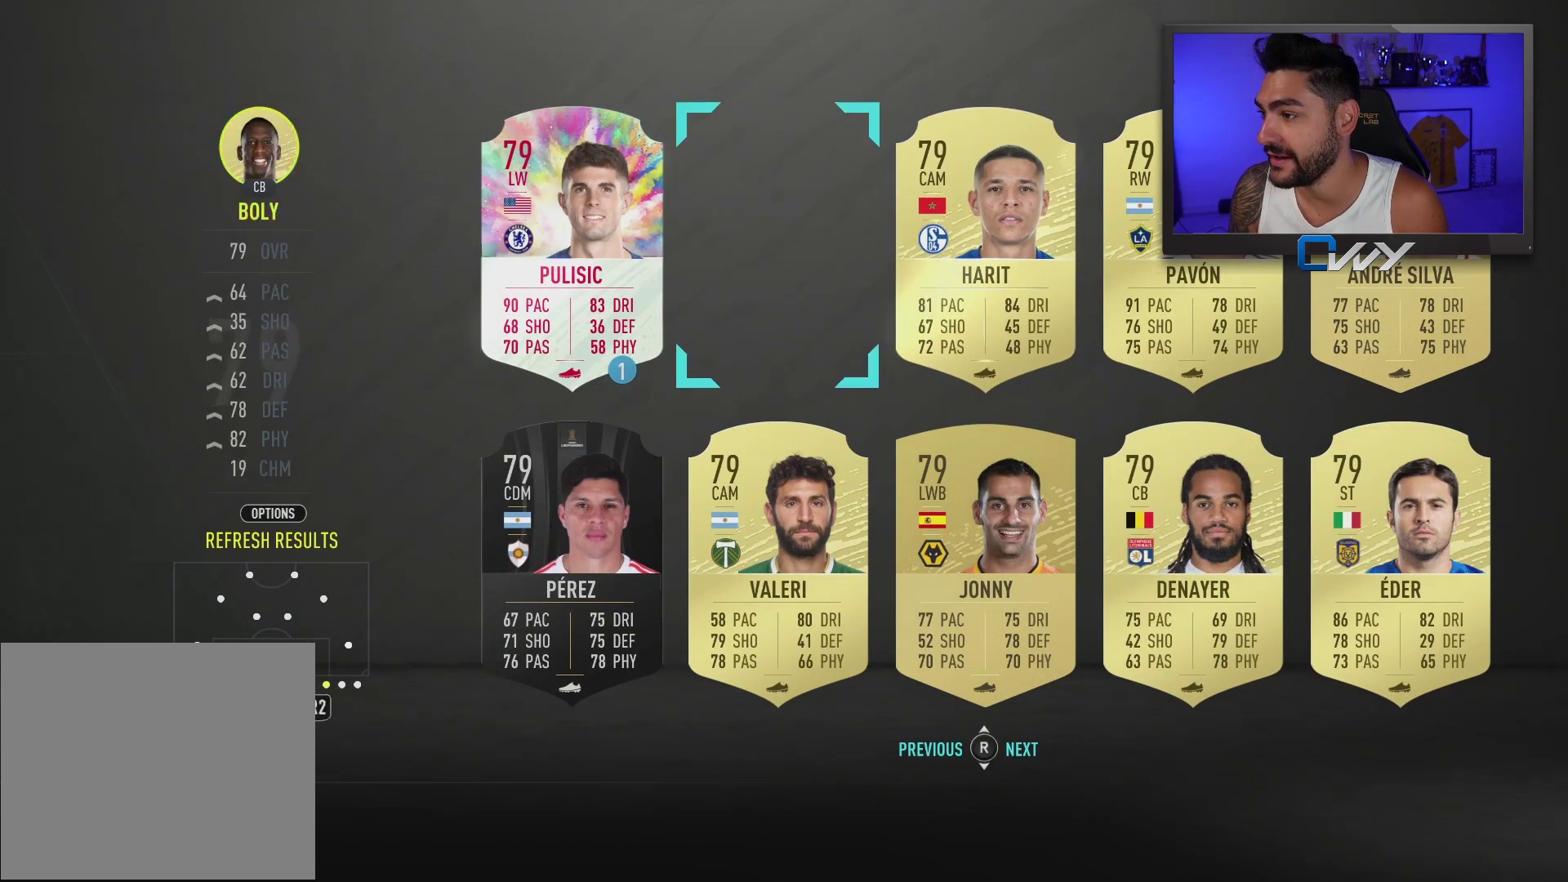
{"buttons": [], "left_stick": "center", "right_stick": "center", "events": [[67, "R2", "up"], [217, "left_stick", "right"], [283, "left_stick", "center"], [350, "CROSS", "down"], [450, "CROSS", "up"]]}
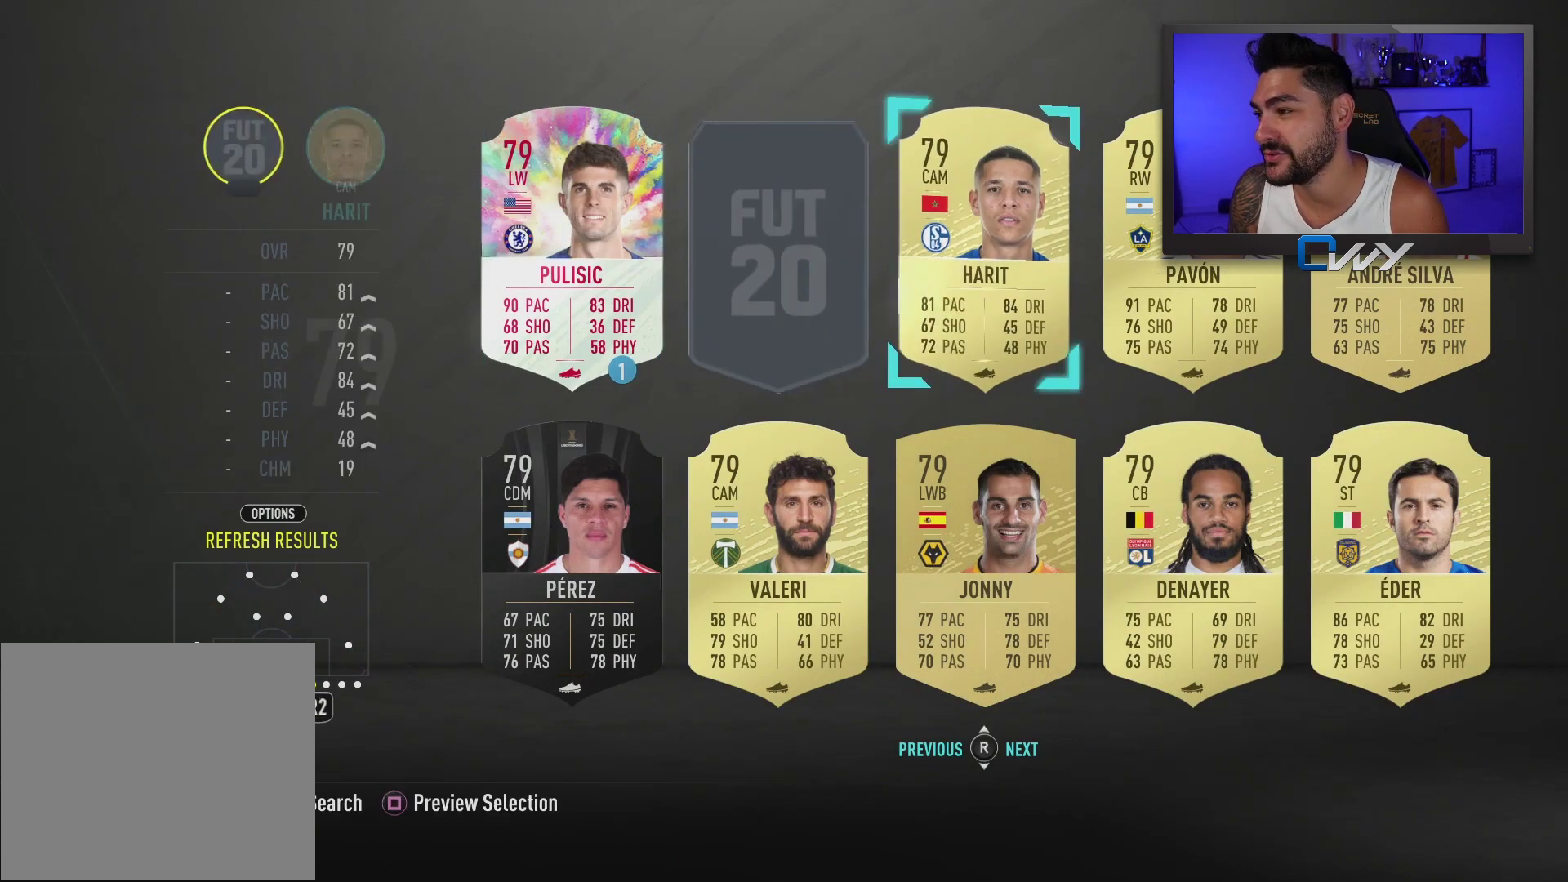
{"buttons": [], "left_stick": "center", "right_stick": "center", "events": []}
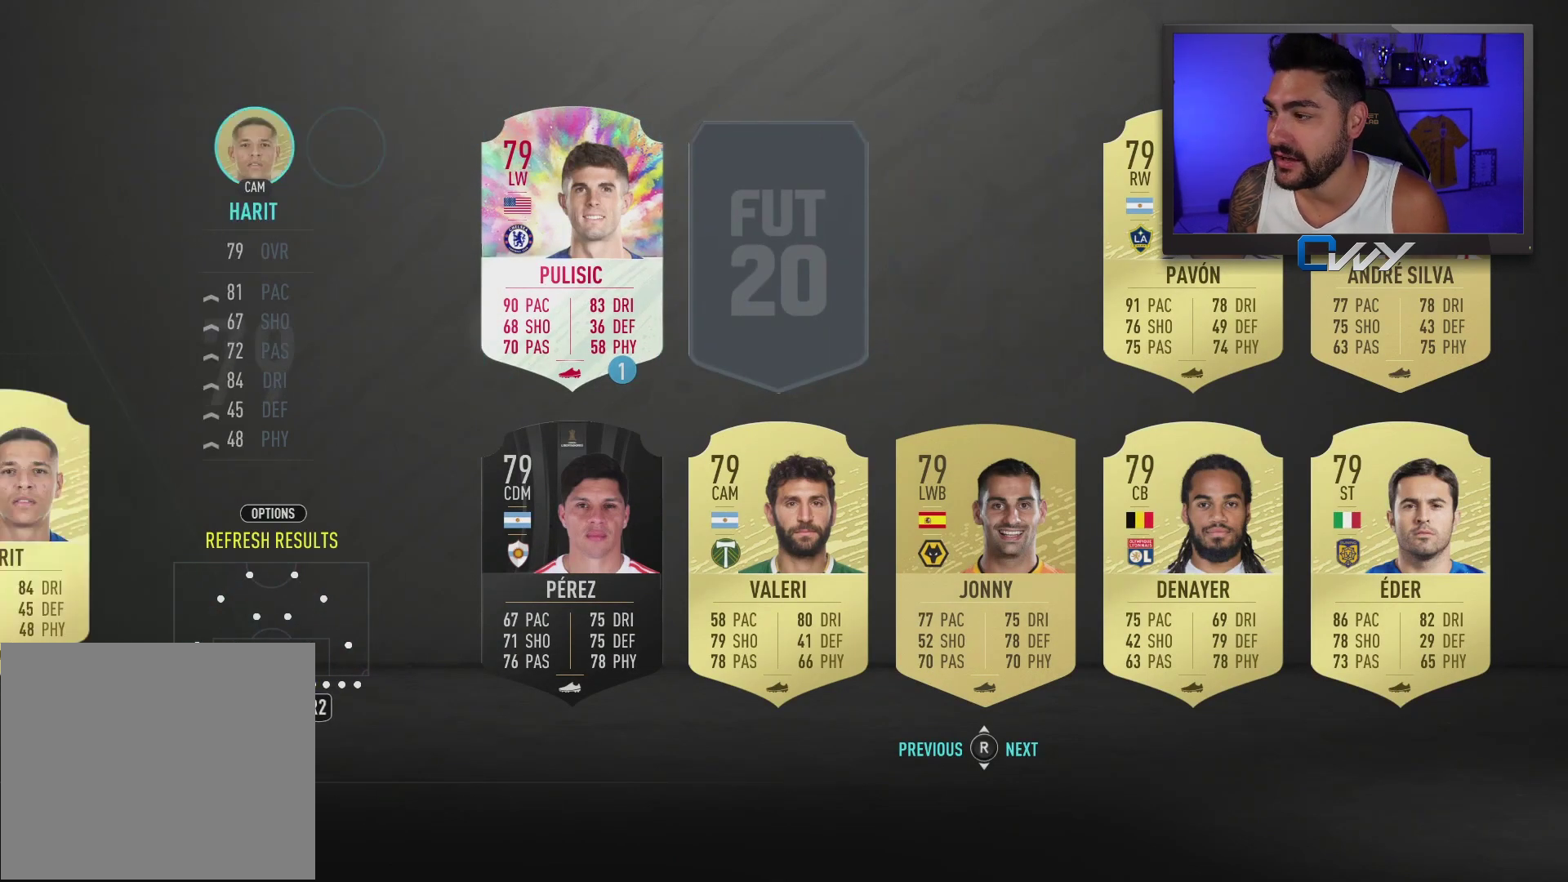
{"buttons": [], "left_stick": "center", "right_stick": "center", "events": [[233, "R2", "down"], [333, "R2", "up"]]}
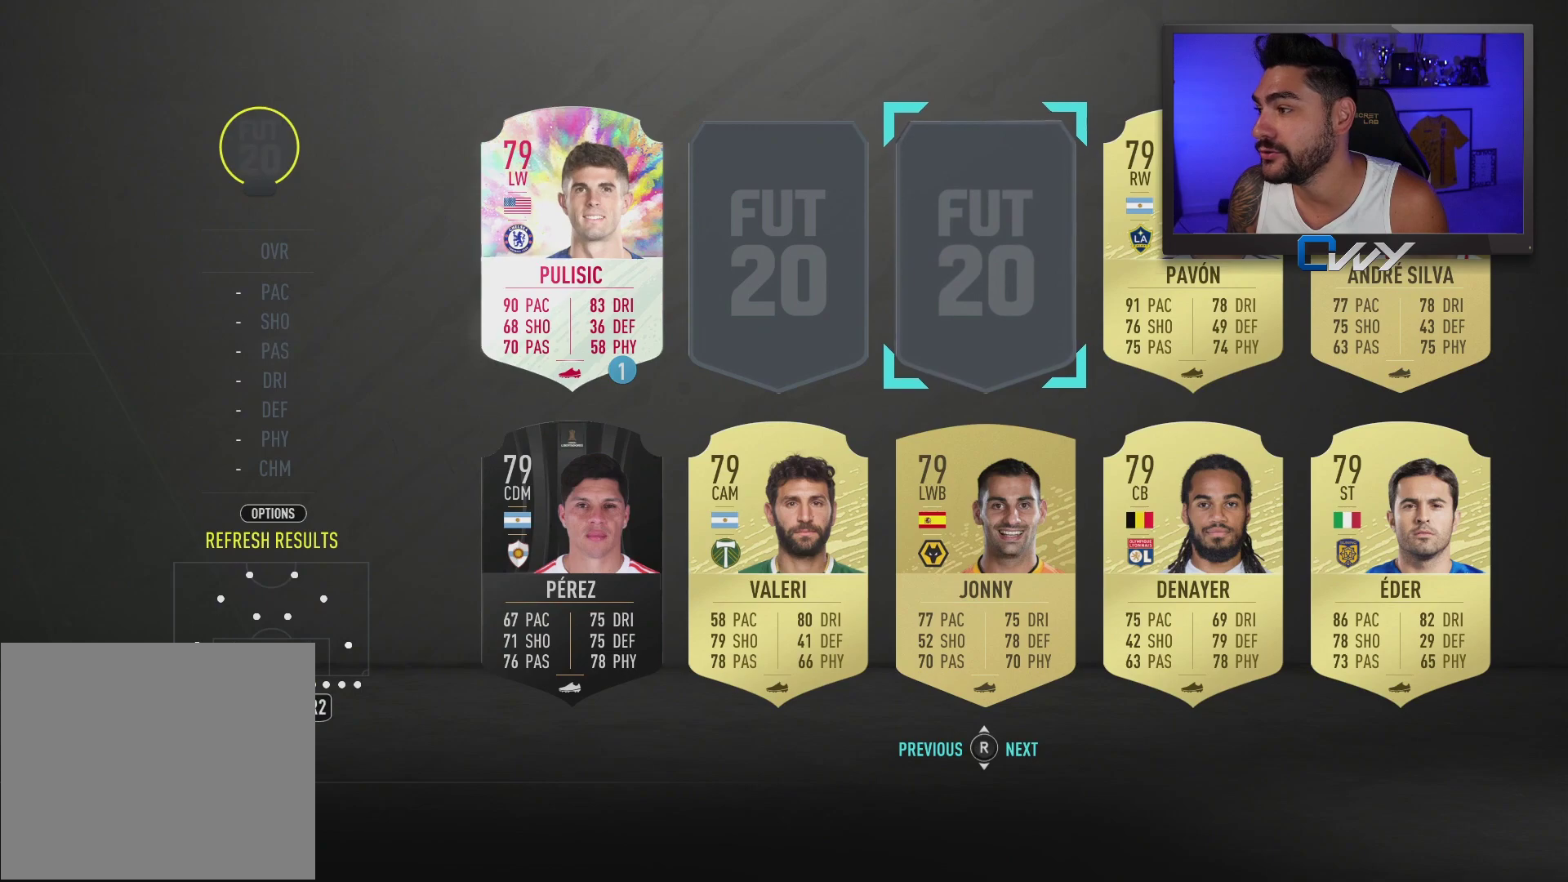
{"buttons": [], "left_stick": "center", "right_stick": "center", "events": [[83, "left_stick", "right"], [183, "left_stick", "center"], [233, "CROSS", "down"], [333, "CROSS", "up"]]}
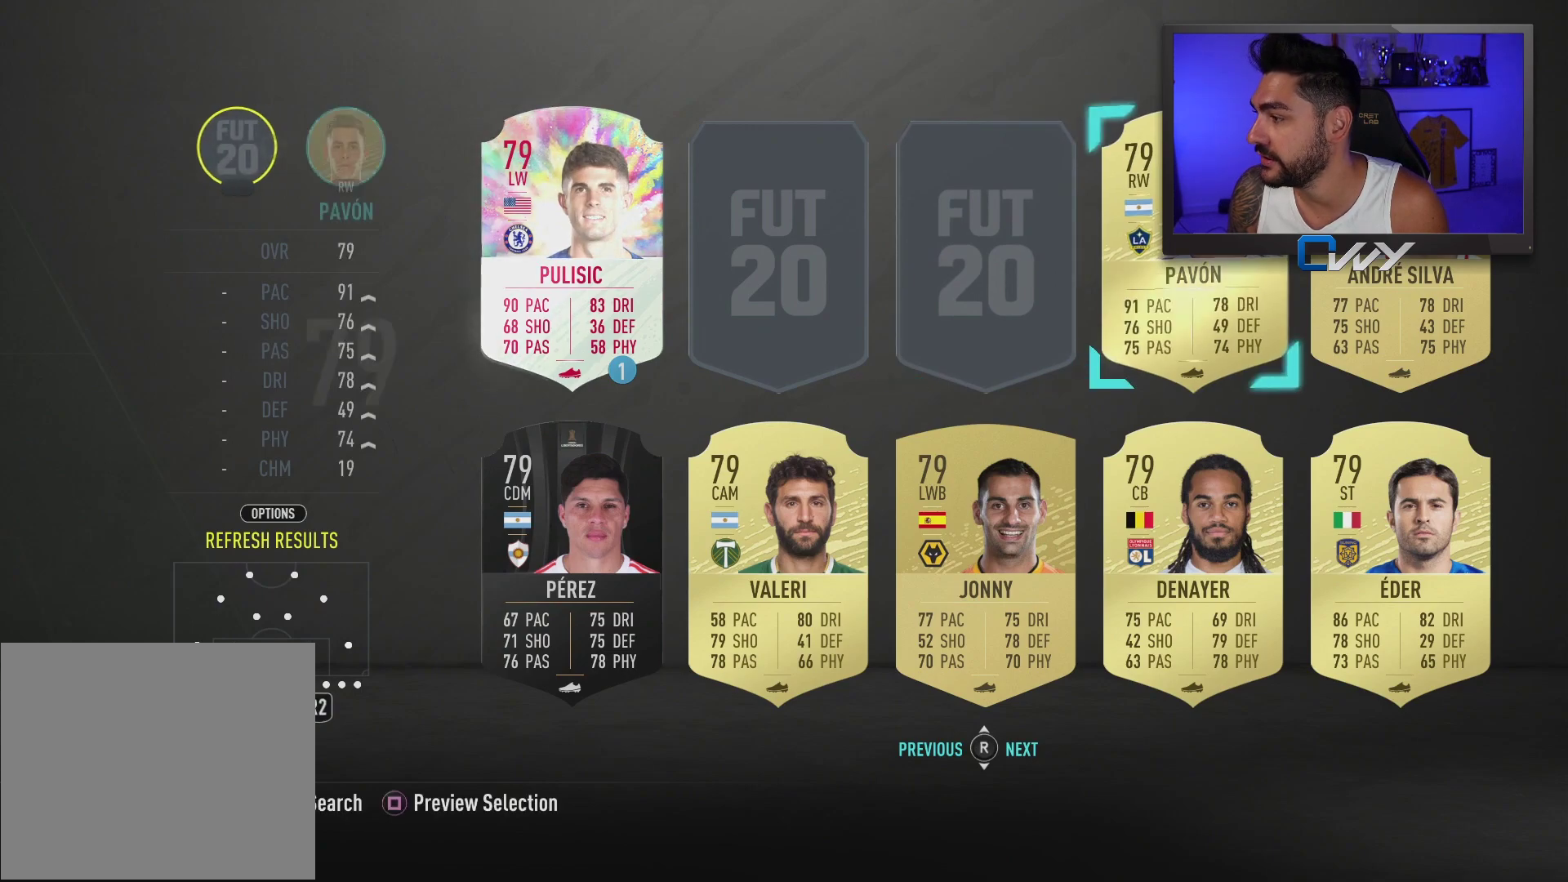
{"buttons": ["R2"], "left_stick": "center", "right_stick": "center", "events": [[483, "R2", "down"]]}
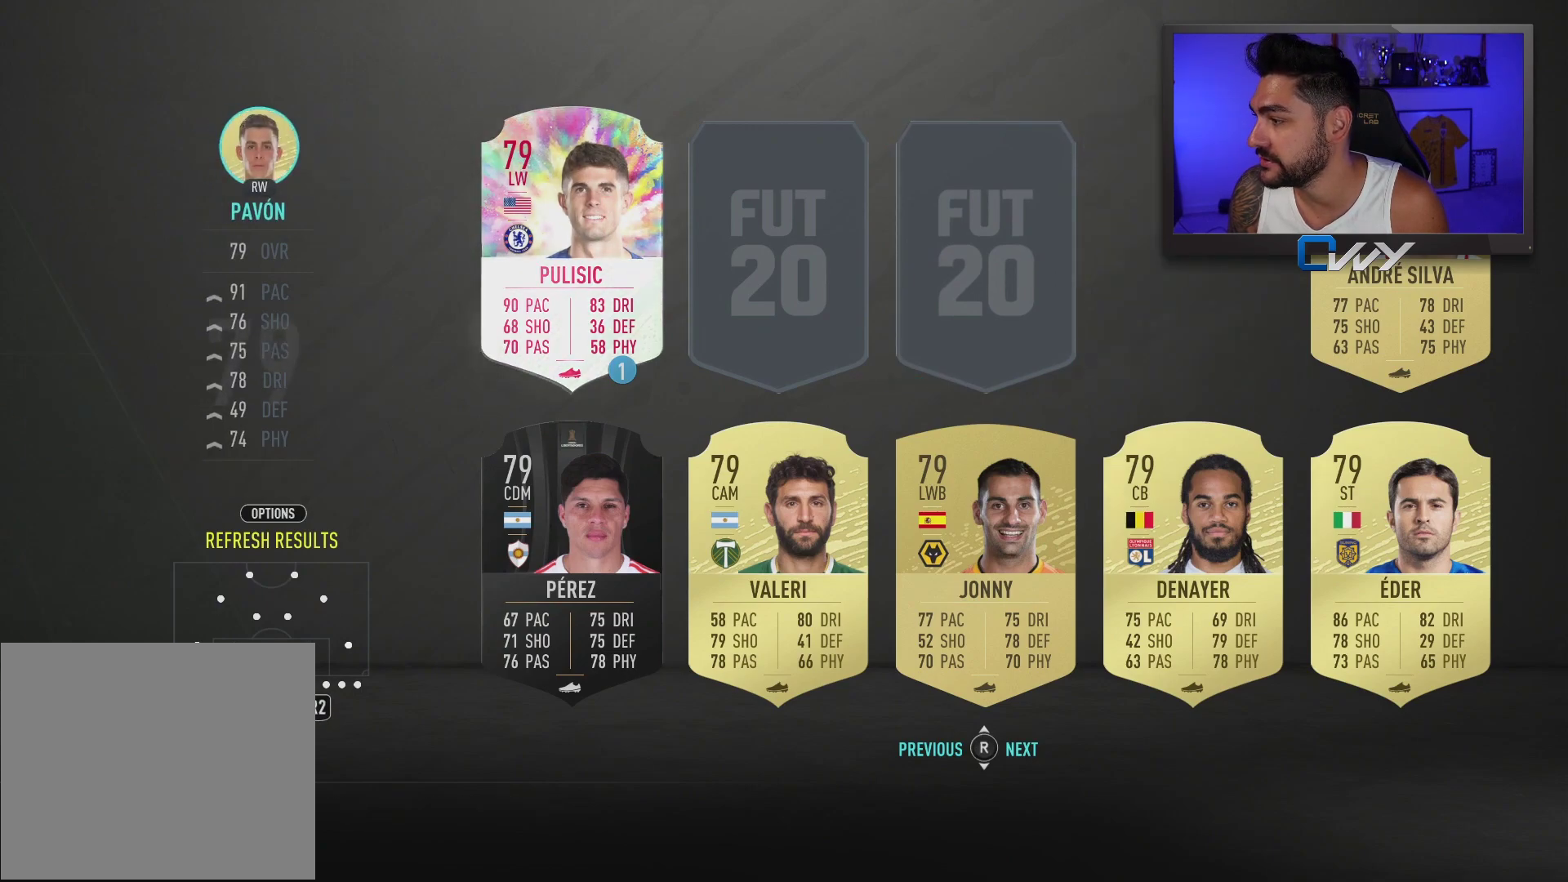
{"buttons": ["CROSS"], "left_stick": "center", "right_stick": "center", "events": [[133, "R2", "up"], [300, "left_stick", "right"], [400, "left_stick", "center"], [483, "CROSS", "down"]]}
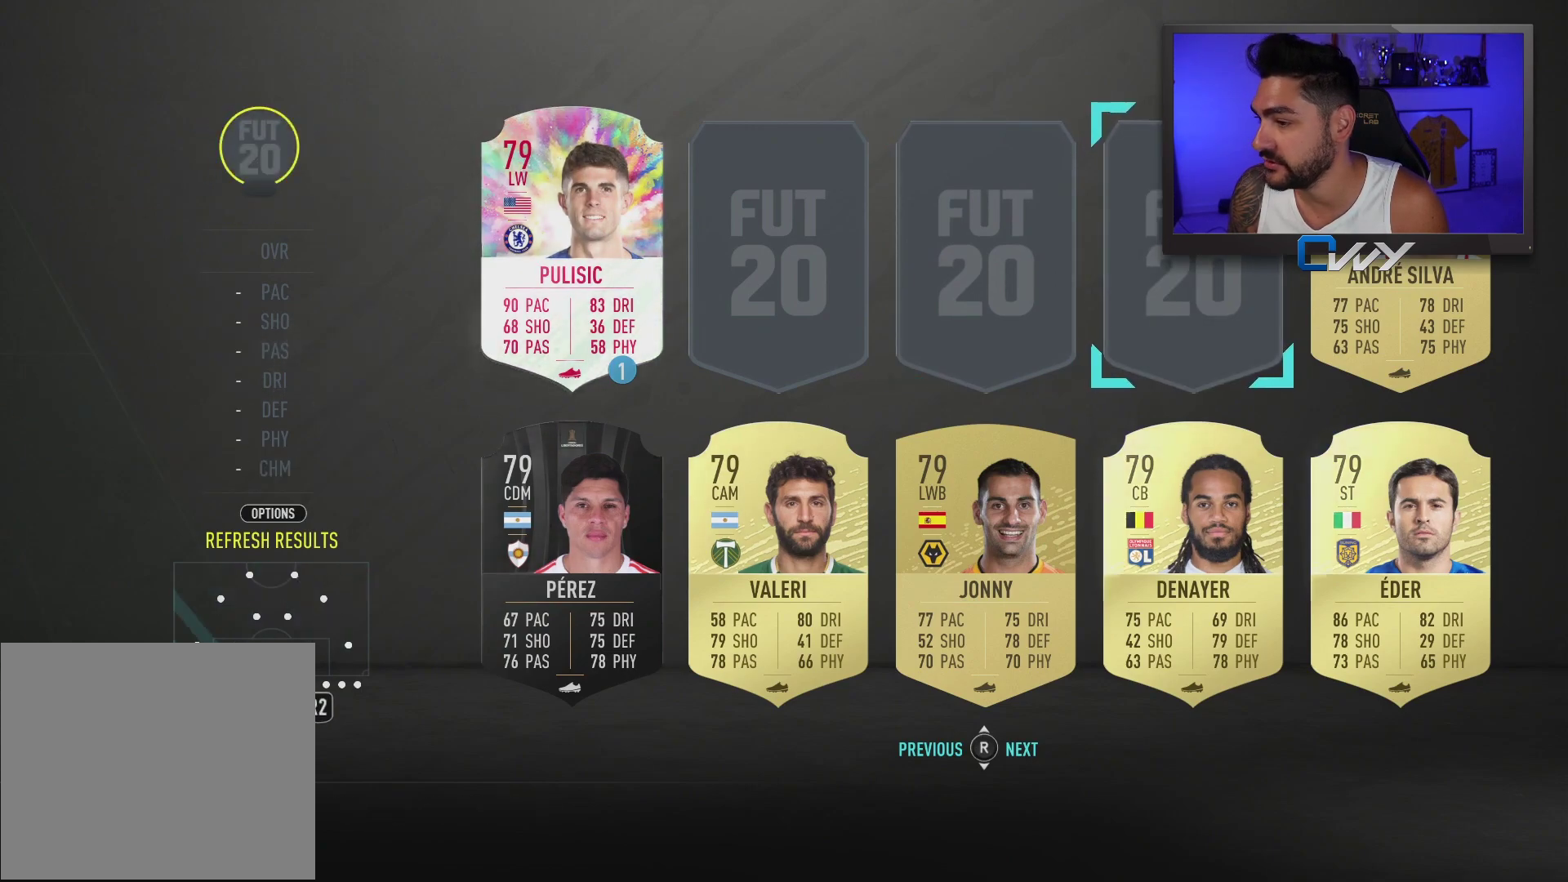
{"buttons": [], "left_stick": "center", "right_stick": "center", "events": [[117, "CROSS", "up"]]}
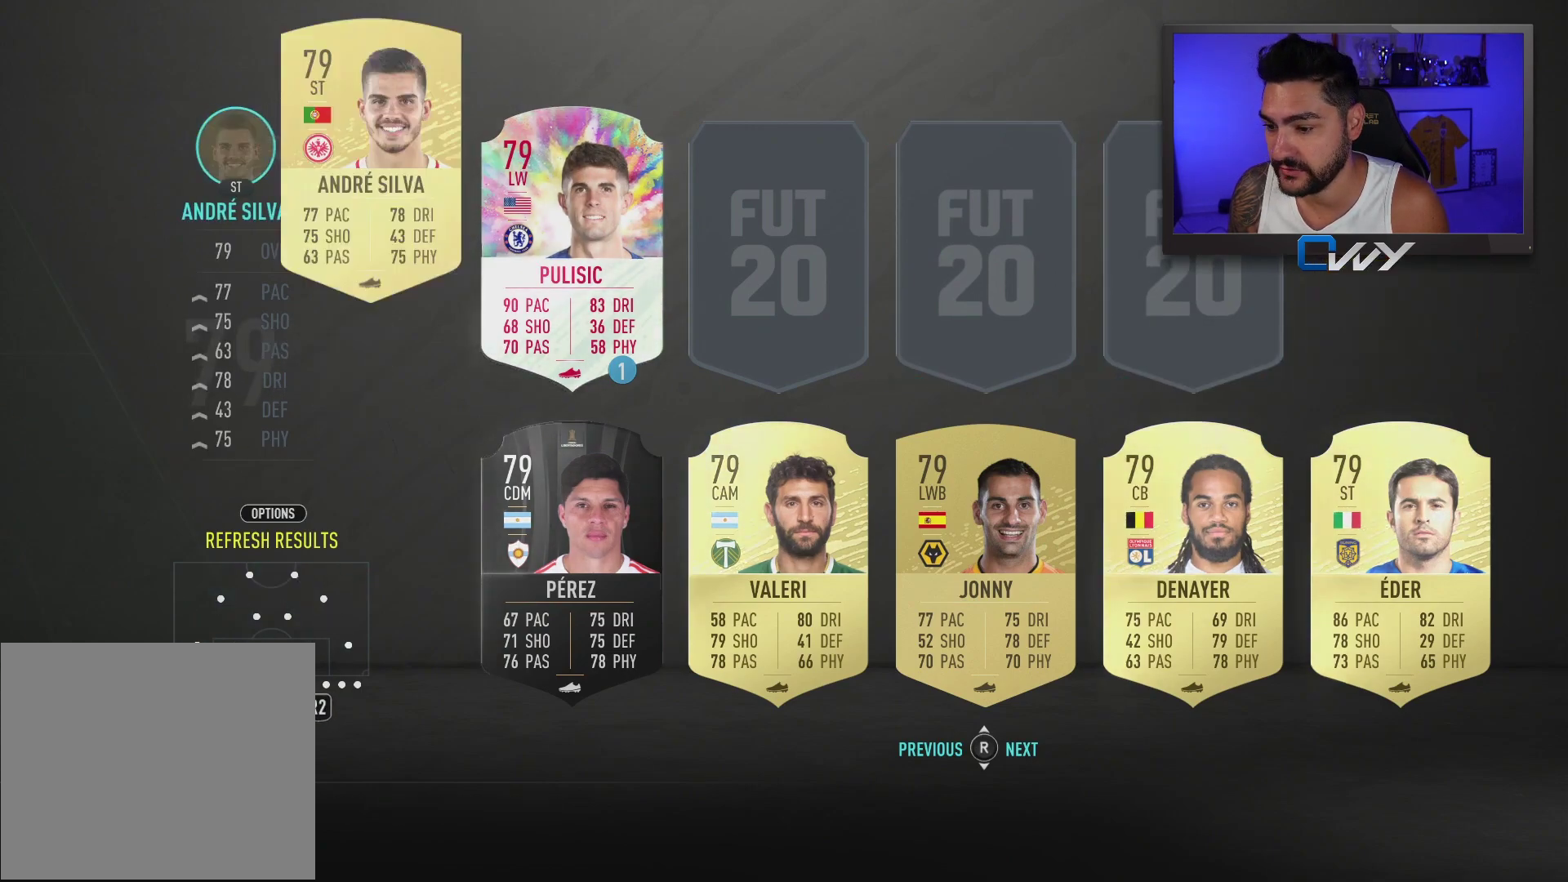
{"buttons": [], "left_stick": "center", "right_stick": "center", "events": [[183, "R2", "down"], [400, "R2", "up"]]}
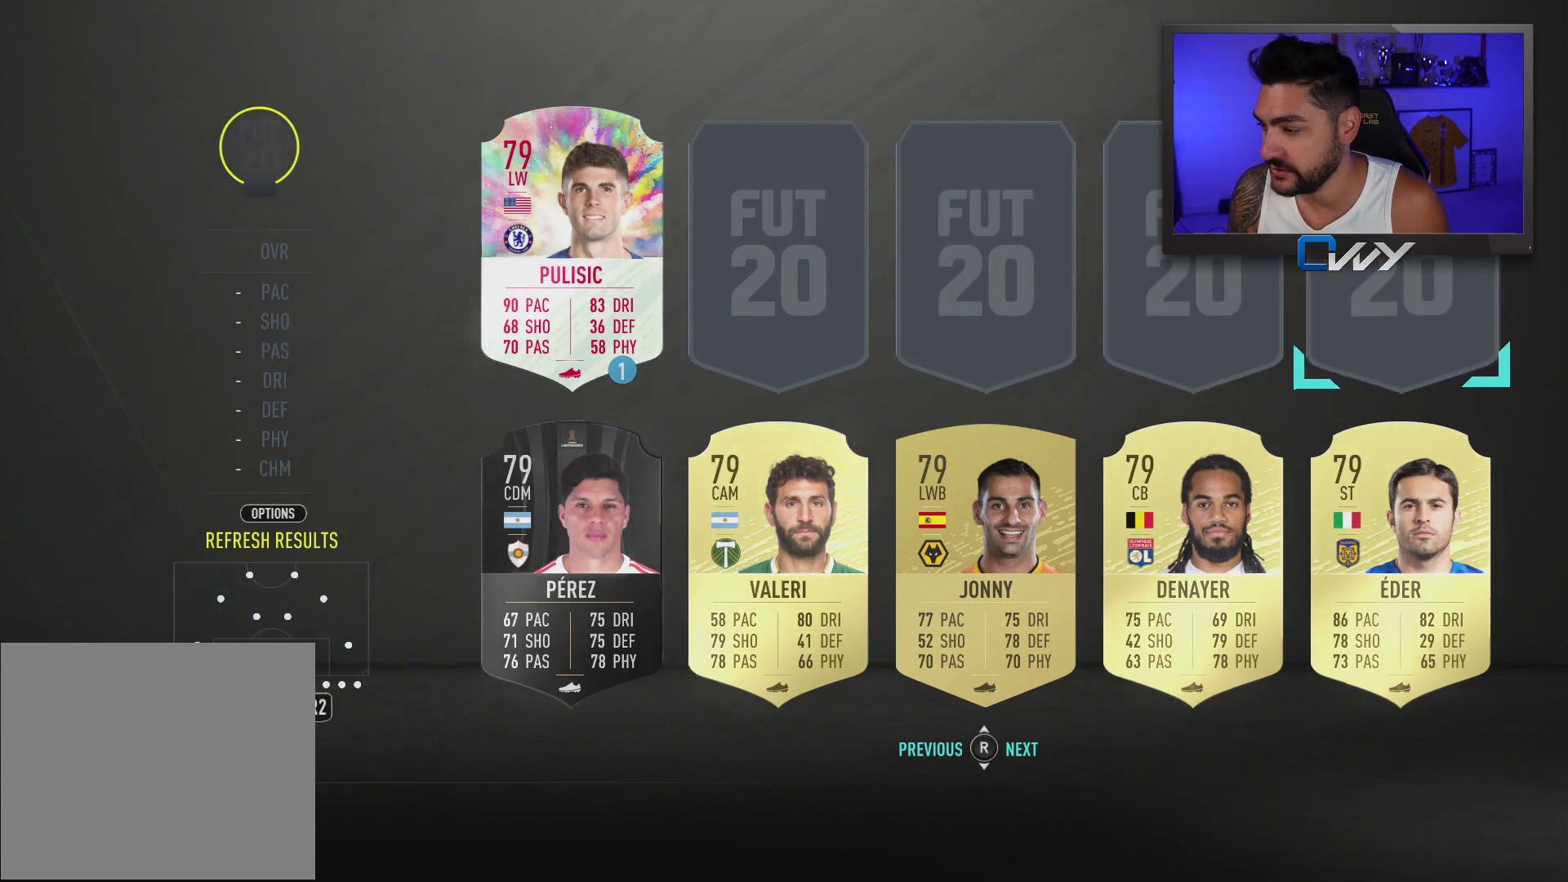
{"buttons": [], "left_stick": "center", "right_stick": "center", "events": [[100, "left_stick", "down"], [200, "left_stick", "center"], [233, "CROSS", "down"], [367, "CROSS", "up"]]}
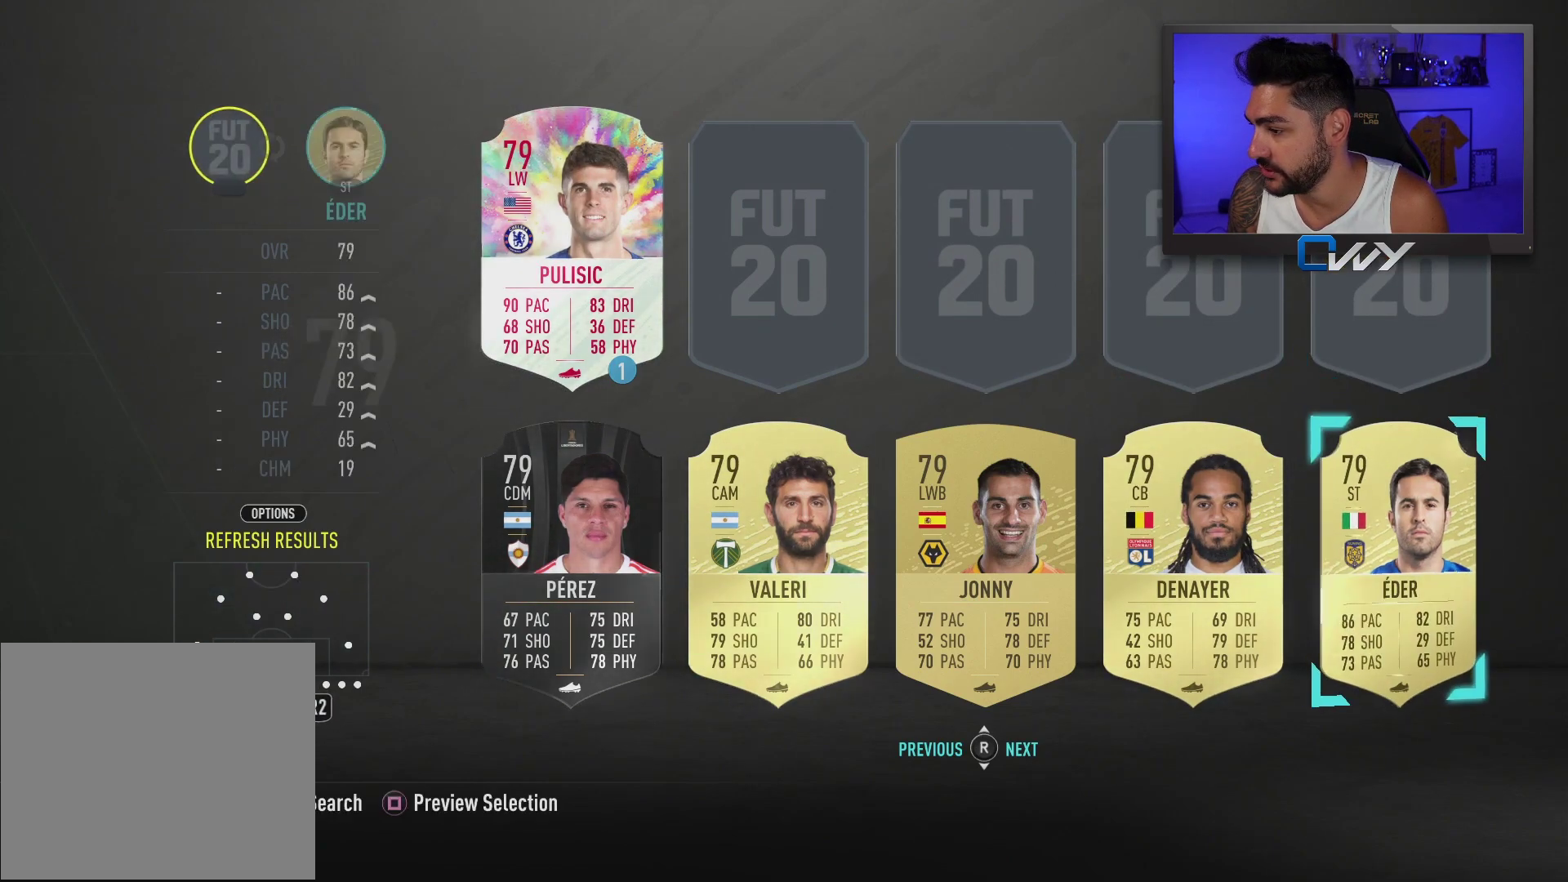
{"buttons": ["R2"], "left_stick": "center", "right_stick": "center", "events": [[450, "R2", "down"]]}
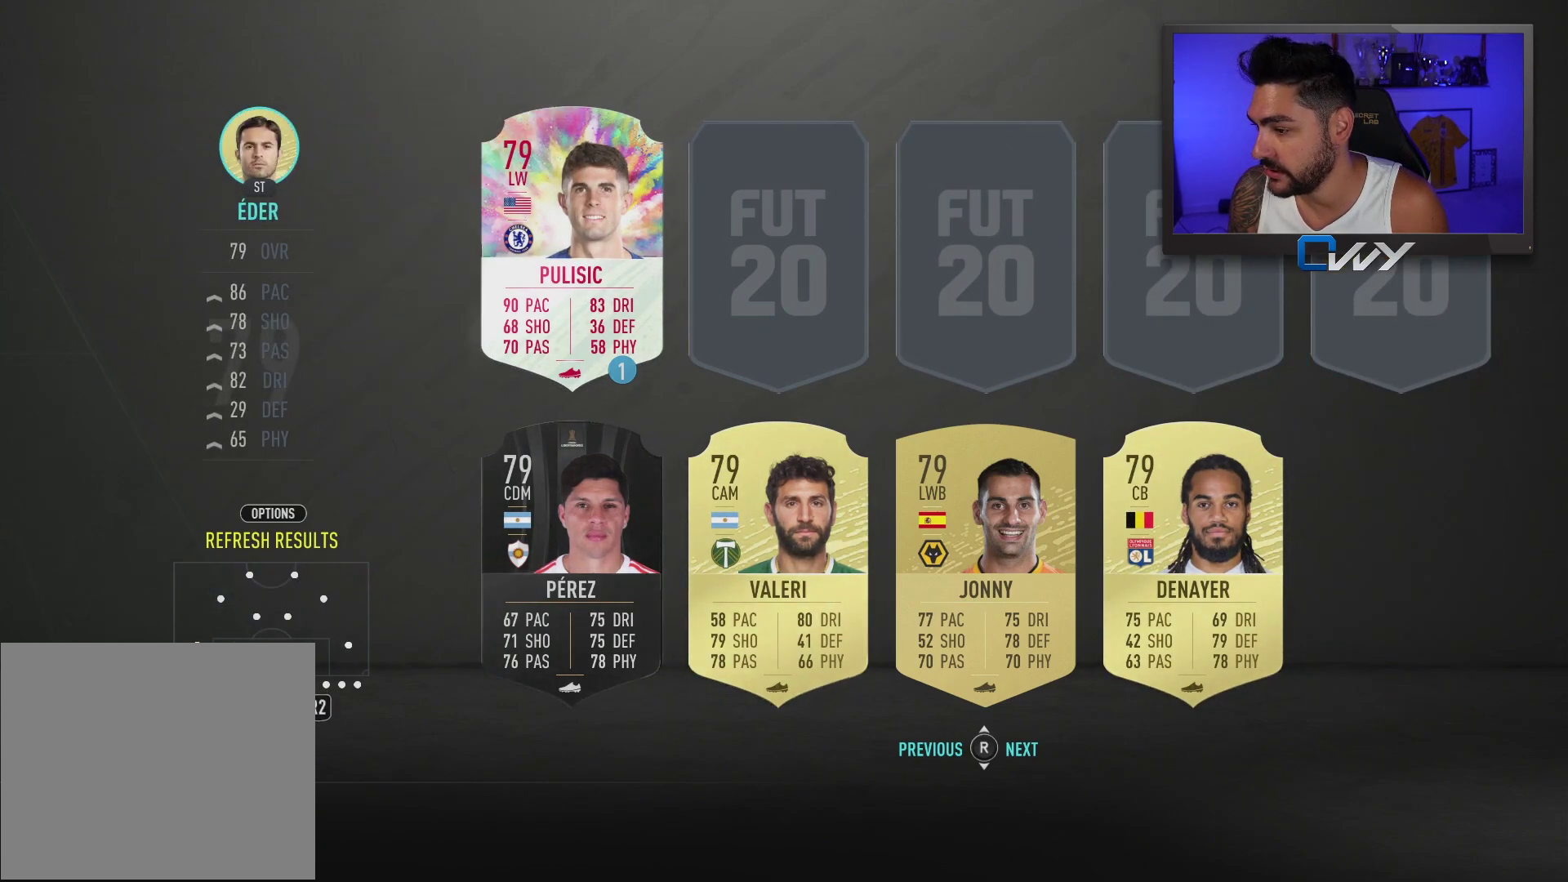
{"buttons": ["CROSS"], "left_stick": "center", "right_stick": "center", "events": [[117, "R2", "up"], [250, "left_stick", "down-left"], [367, "left_stick", "center"], [433, "CROSS", "down"]]}
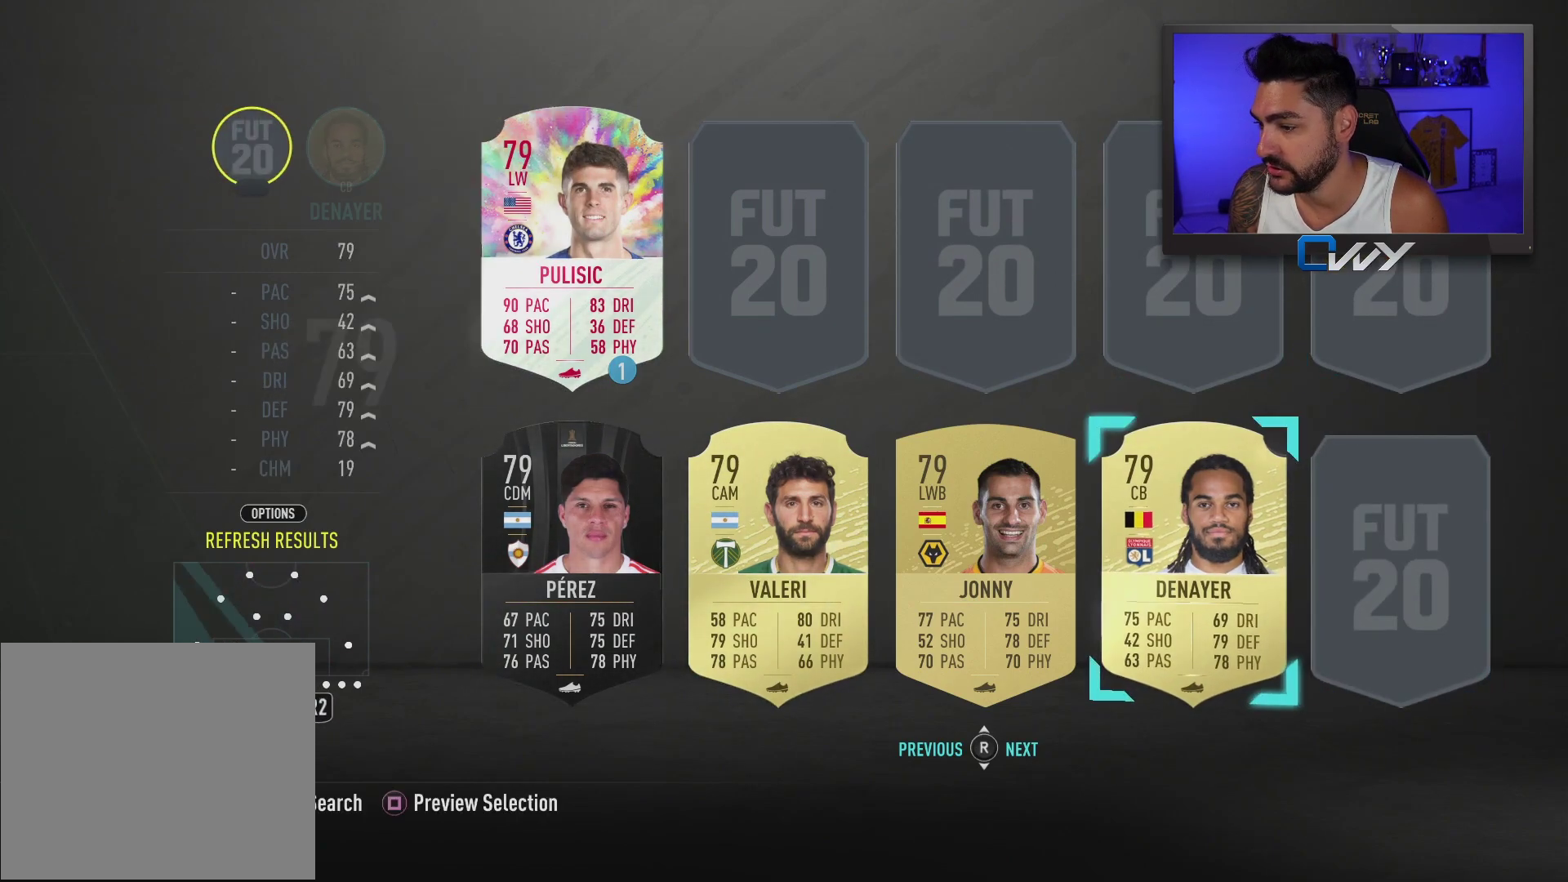
{"buttons": [], "left_stick": "center", "right_stick": "center", "events": [[33, "CROSS", "up"]]}
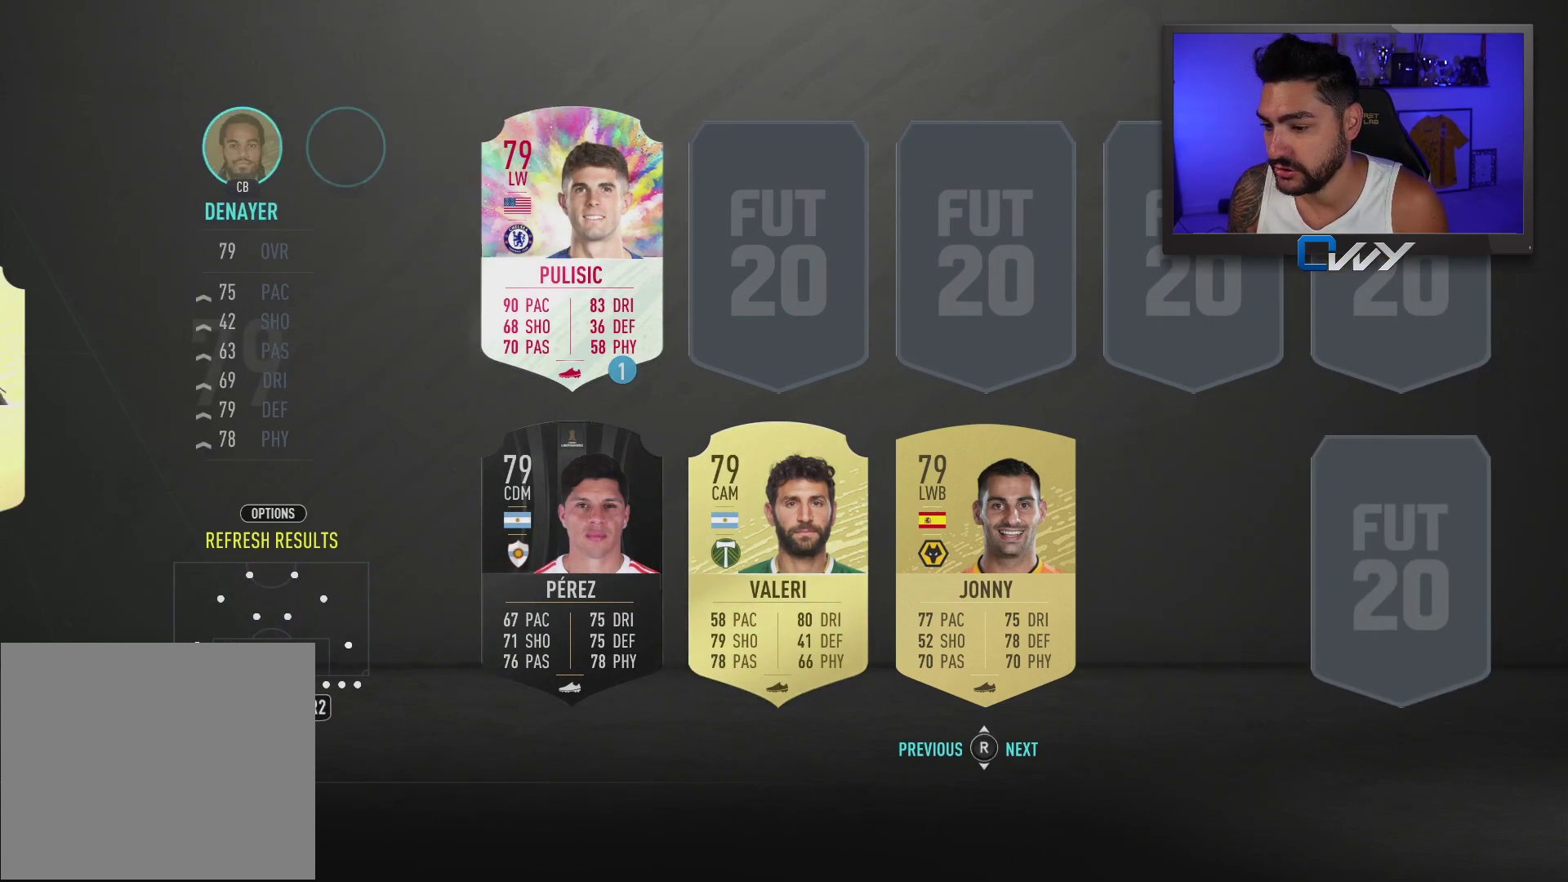
{"buttons": [], "left_stick": "center", "right_stick": "center", "events": [[233, "R2", "down"], [383, "R2", "up"]]}
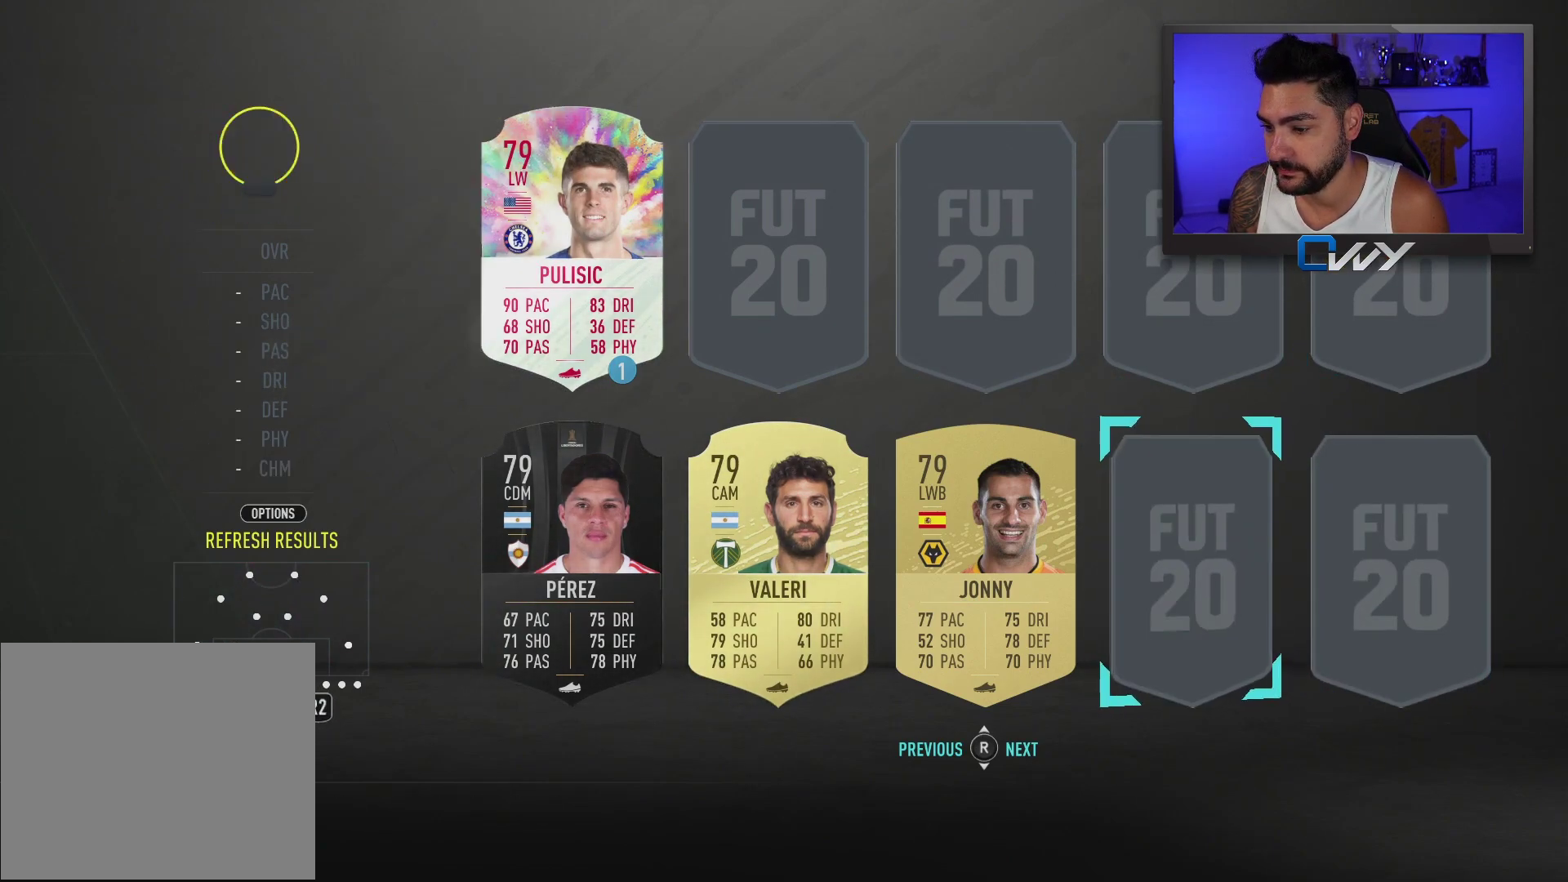
{"buttons": [], "left_stick": "center", "right_stick": "center", "events": [[100, "left_stick", "down-left"], [233, "left_stick", "center"], [250, "CROSS", "down"], [433, "CROSS", "up"]]}
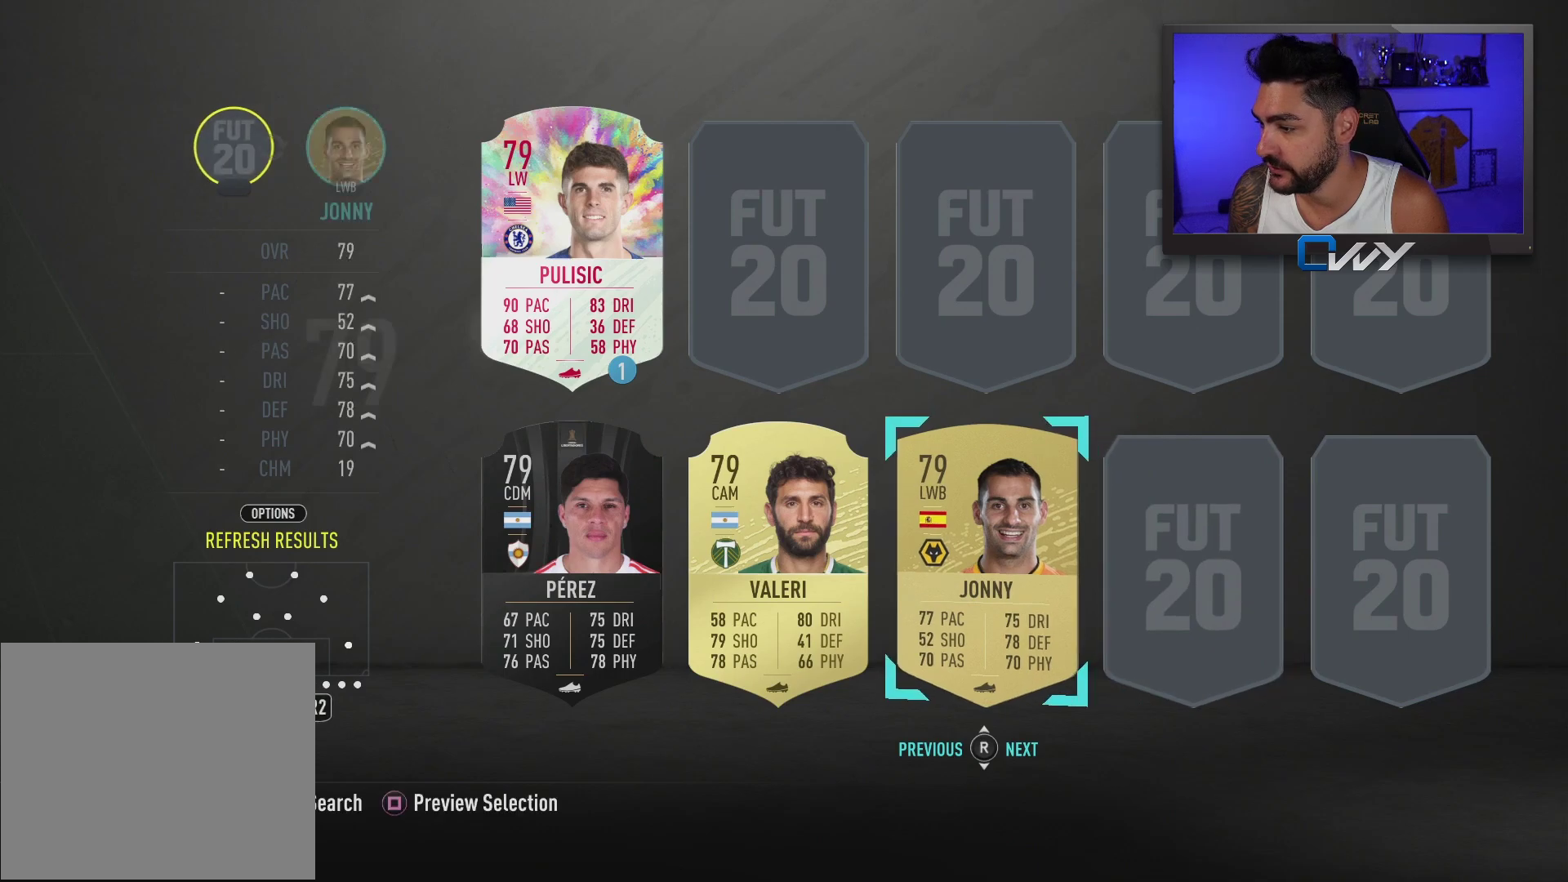
{"buttons": [], "left_stick": "center", "right_stick": "center", "events": []}
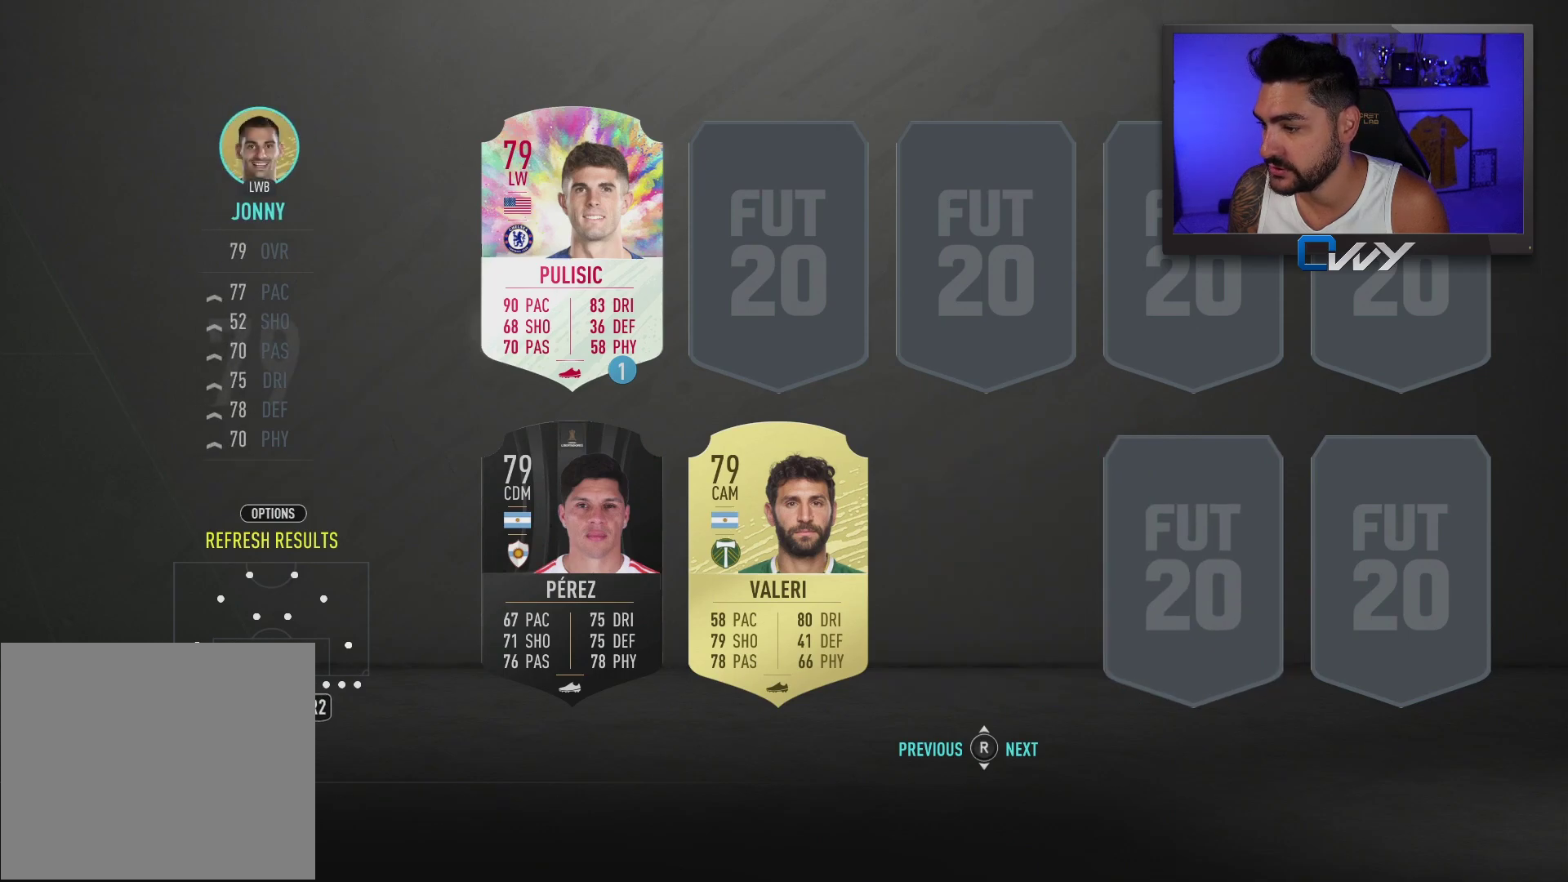
{"buttons": [], "left_stick": "center", "right_stick": "center", "events": [[217, "left_stick", "down-left"], [267, "left_stick", "center"]]}
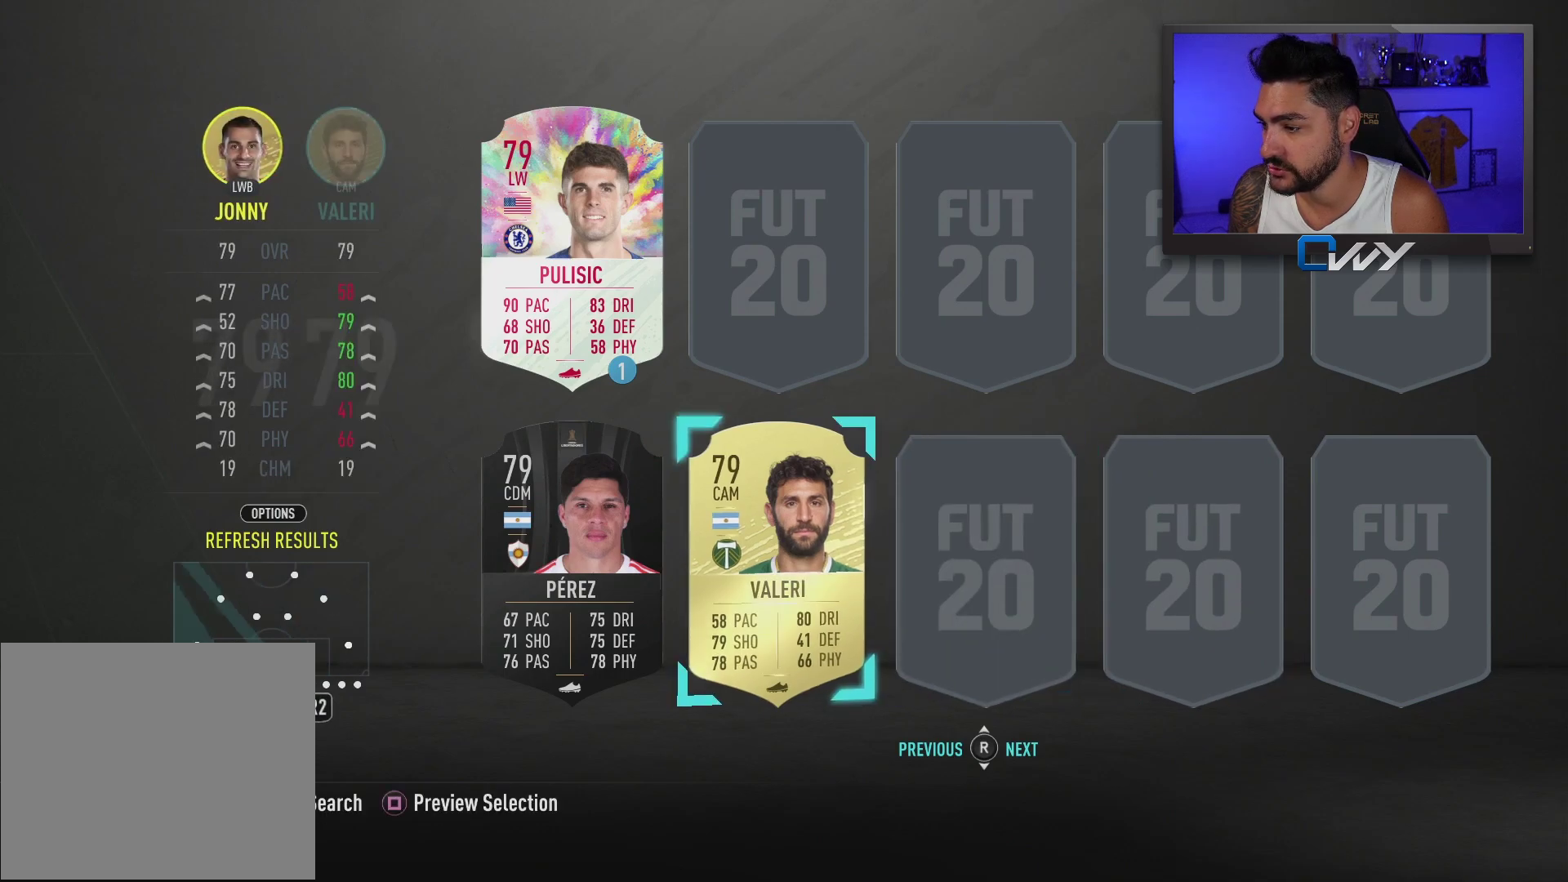
{"buttons": [], "left_stick": "center", "right_stick": "center", "events": [[150, "R2", "down"], [267, "R2", "up"]]}
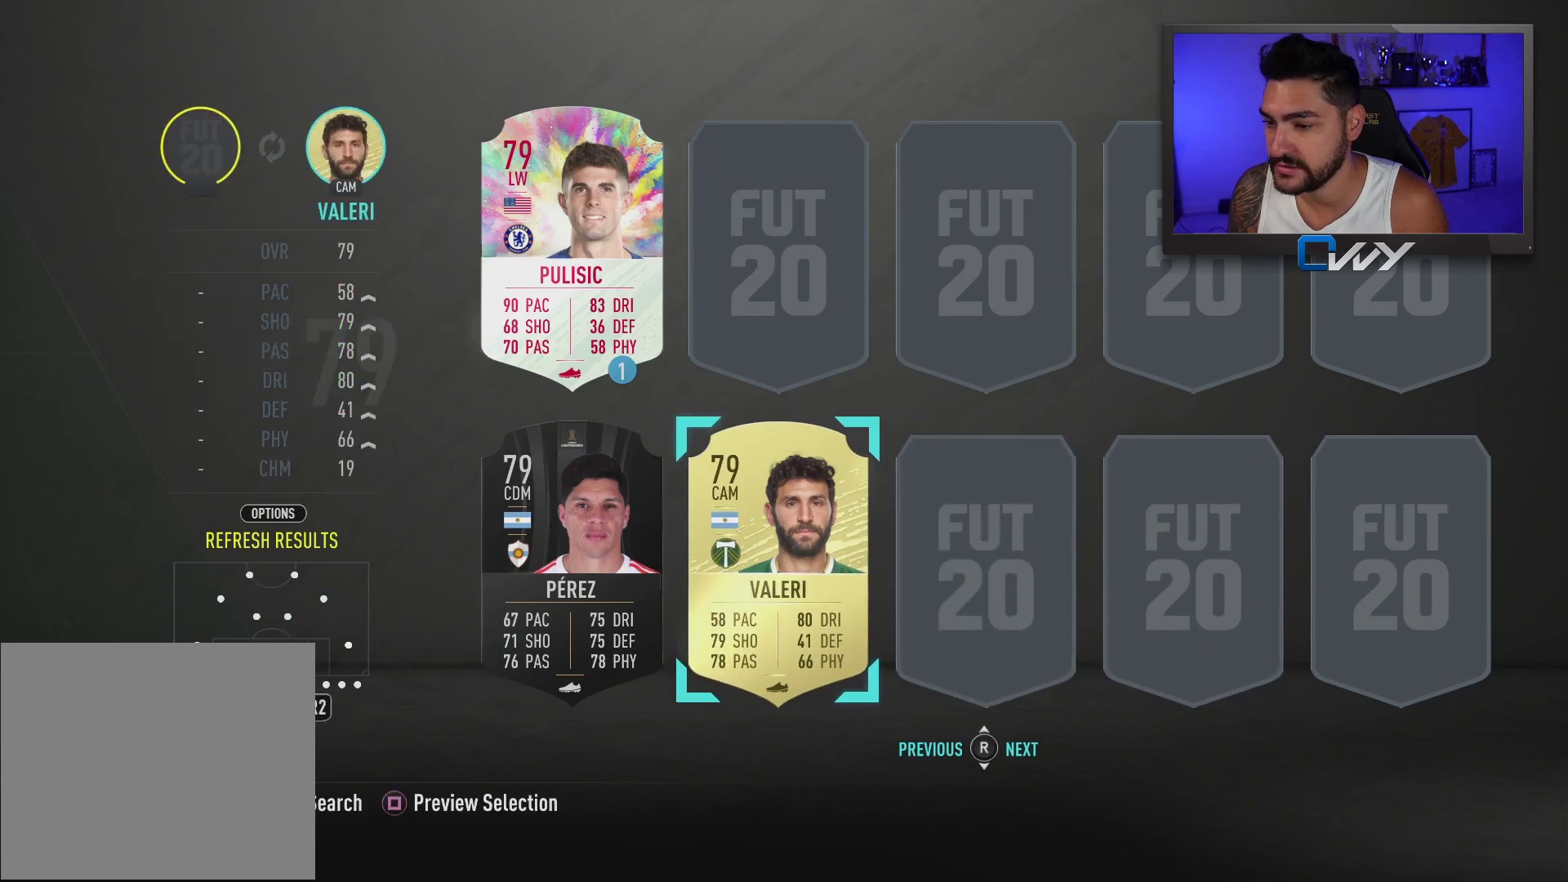
{"buttons": [], "left_stick": "center", "right_stick": "center", "events": [[67, "CROSS", "down"], [150, "CROSS", "up"]]}
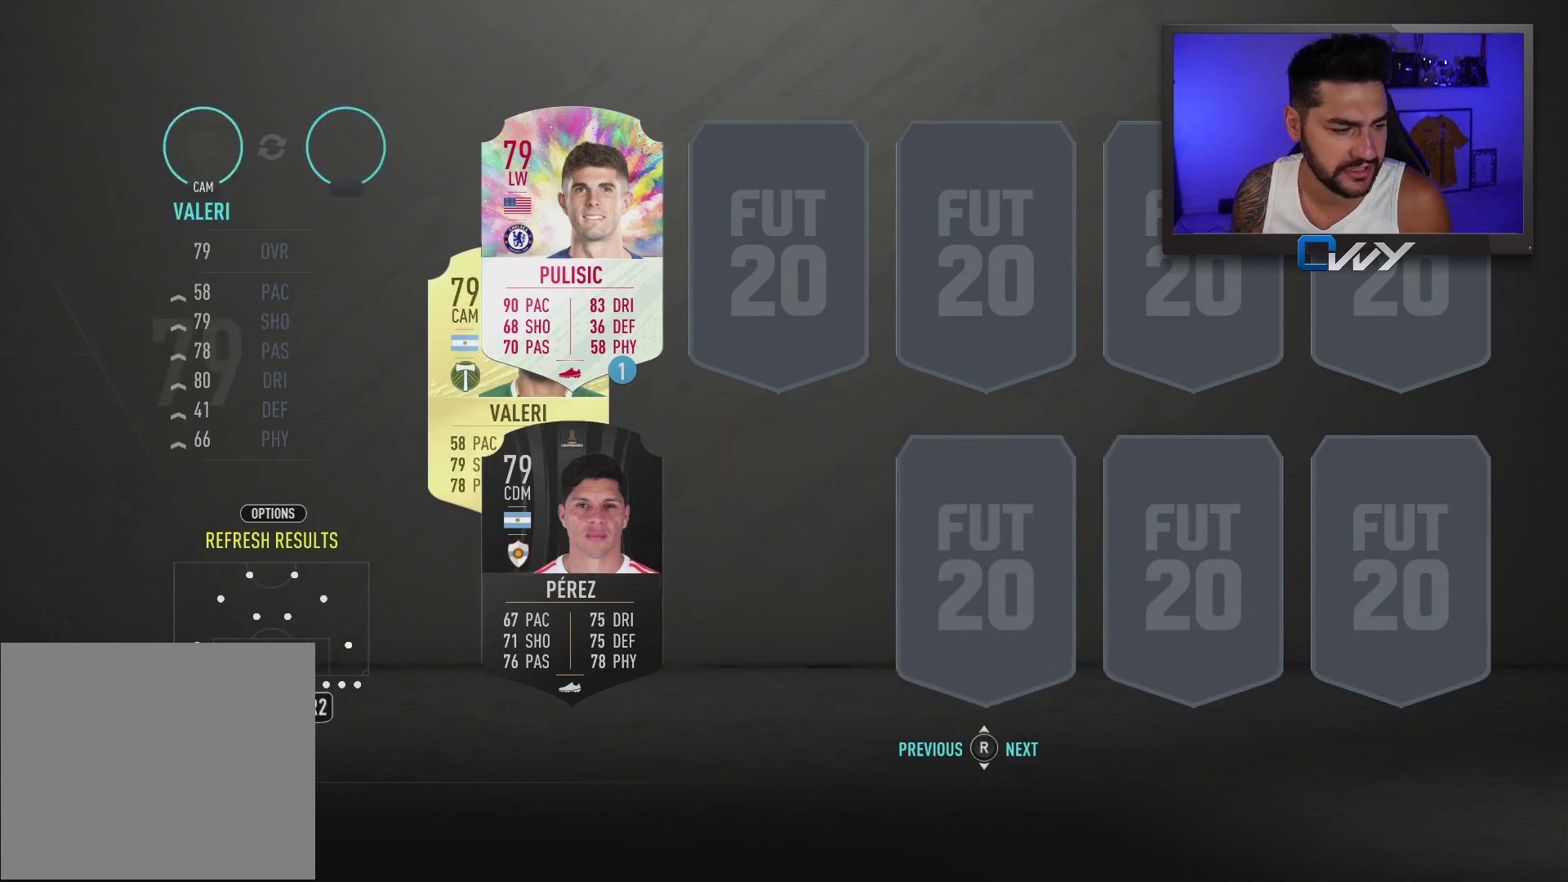
{"buttons": ["CIRCLE"], "left_stick": "center", "right_stick": "center", "events": [[483, "CIRCLE", "down"]]}
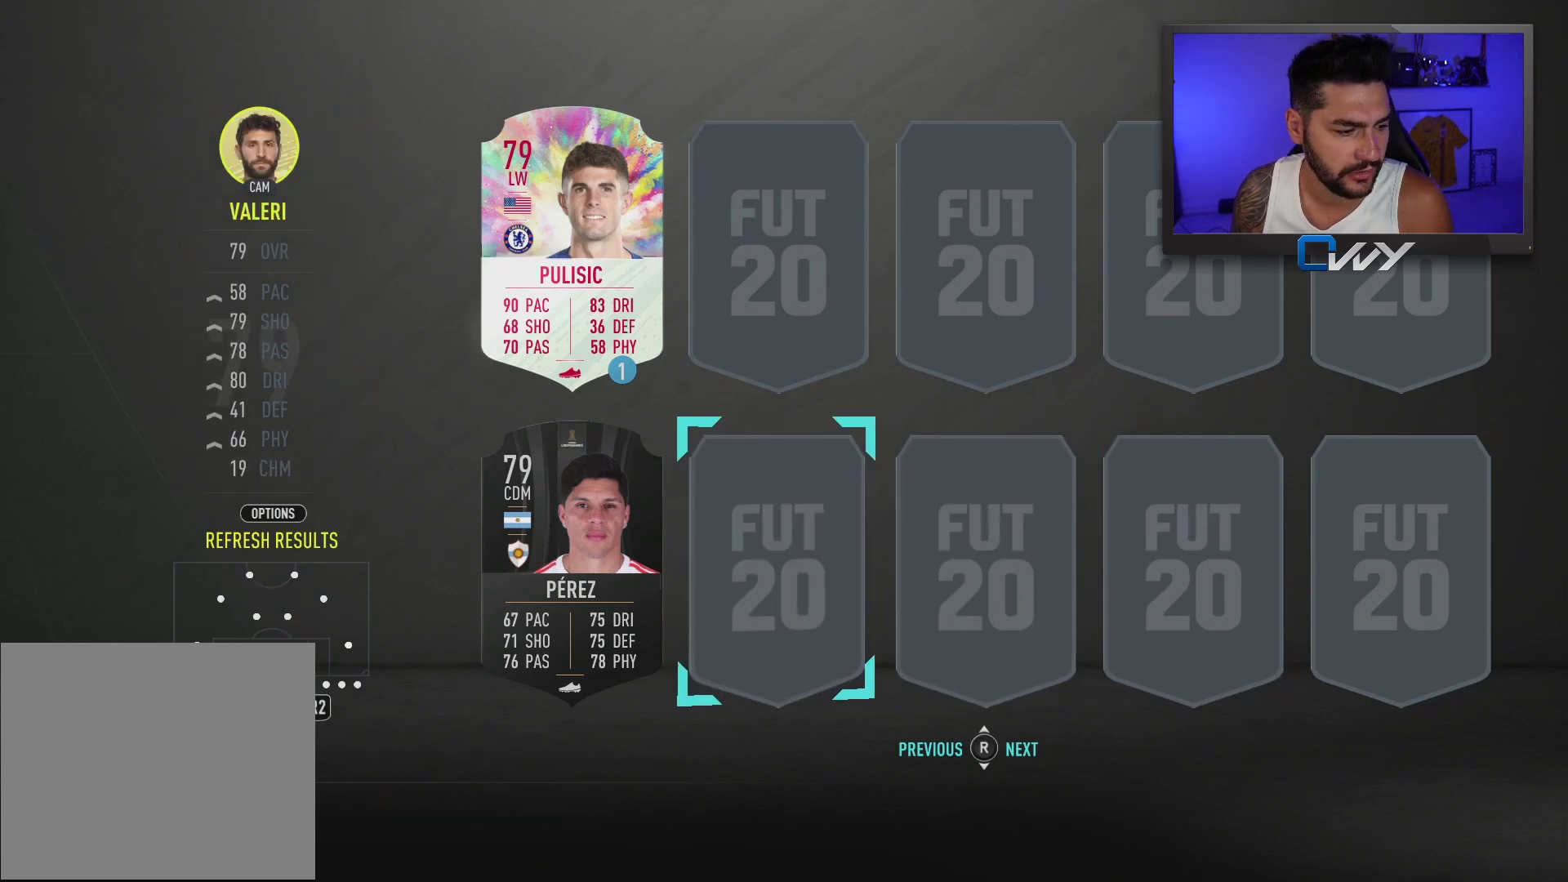
{"buttons": [], "left_stick": "center", "right_stick": "center", "events": [[67, "CIRCLE", "up"]]}
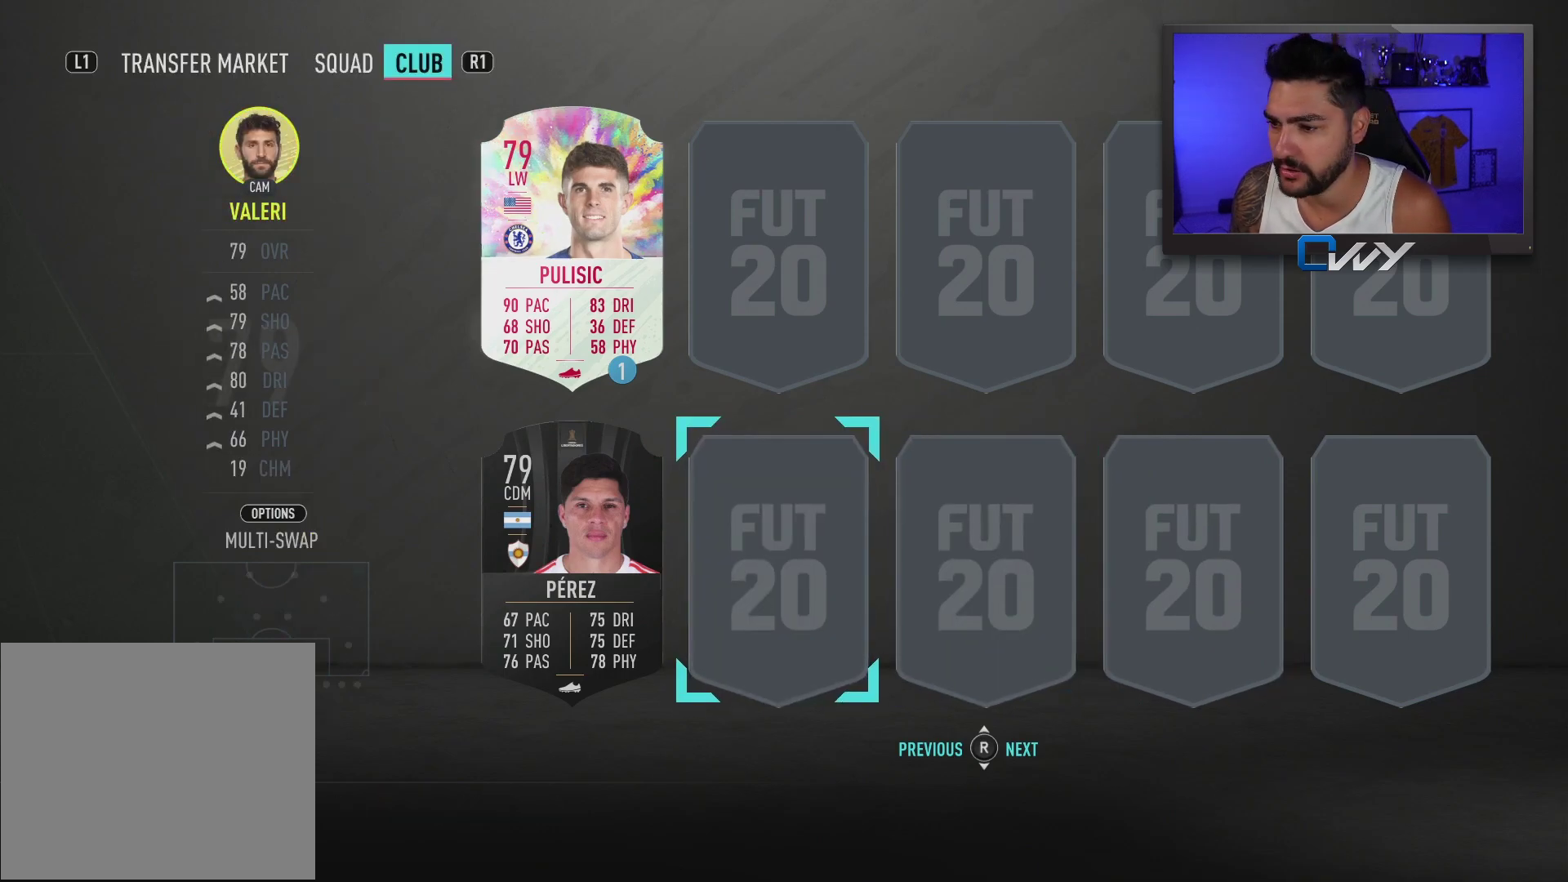
{"buttons": [], "left_stick": "center", "right_stick": "center", "events": [[50, "CIRCLE", "down"], [117, "CIRCLE", "up"]]}
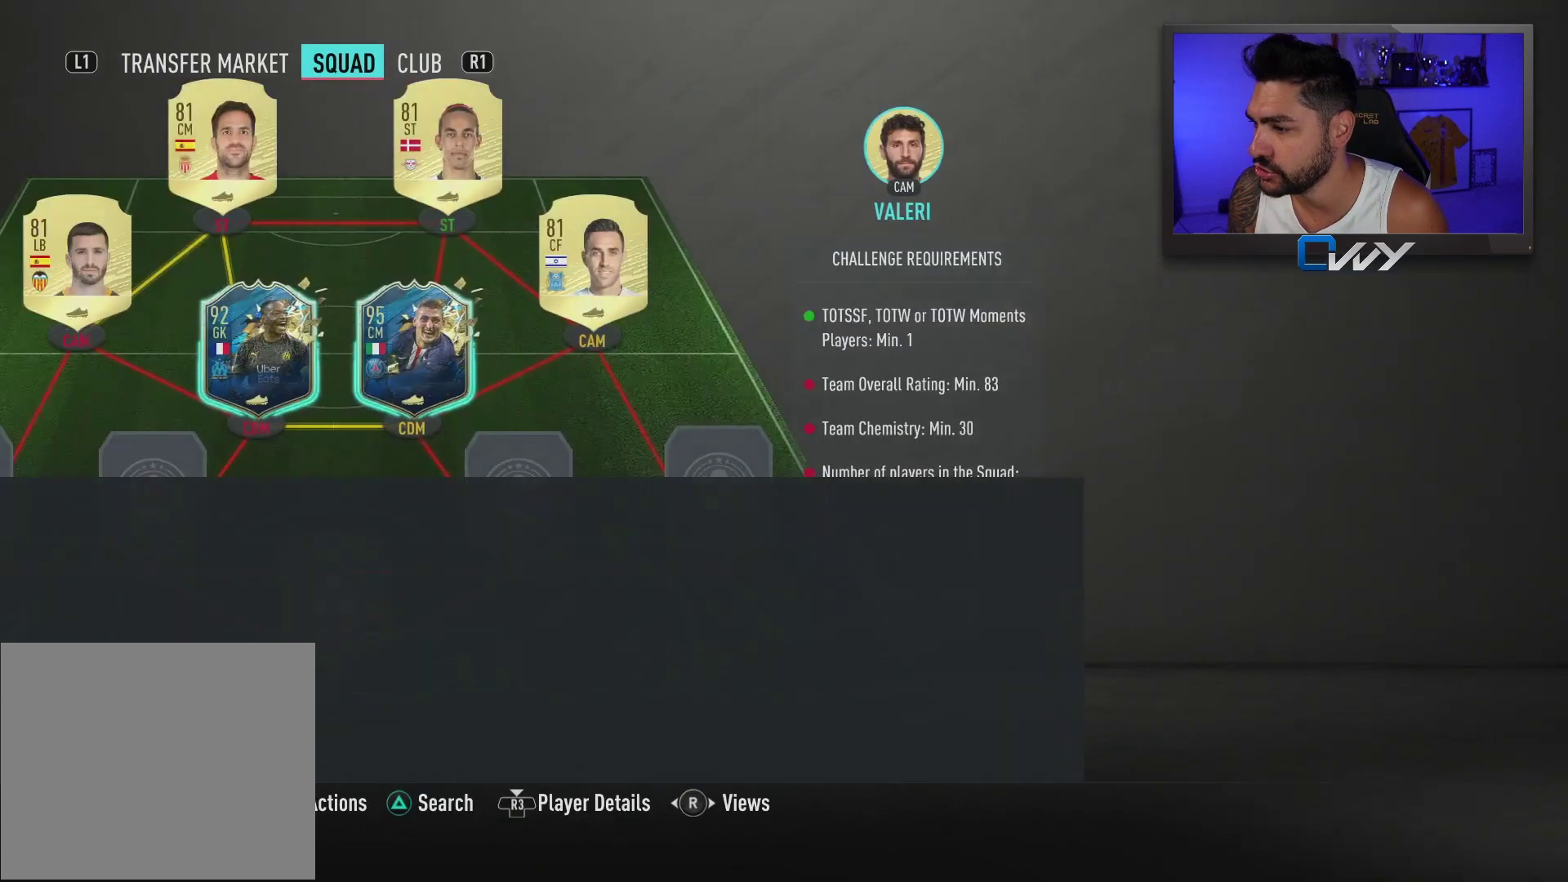
{"buttons": [], "left_stick": "center", "right_stick": "center", "events": []}
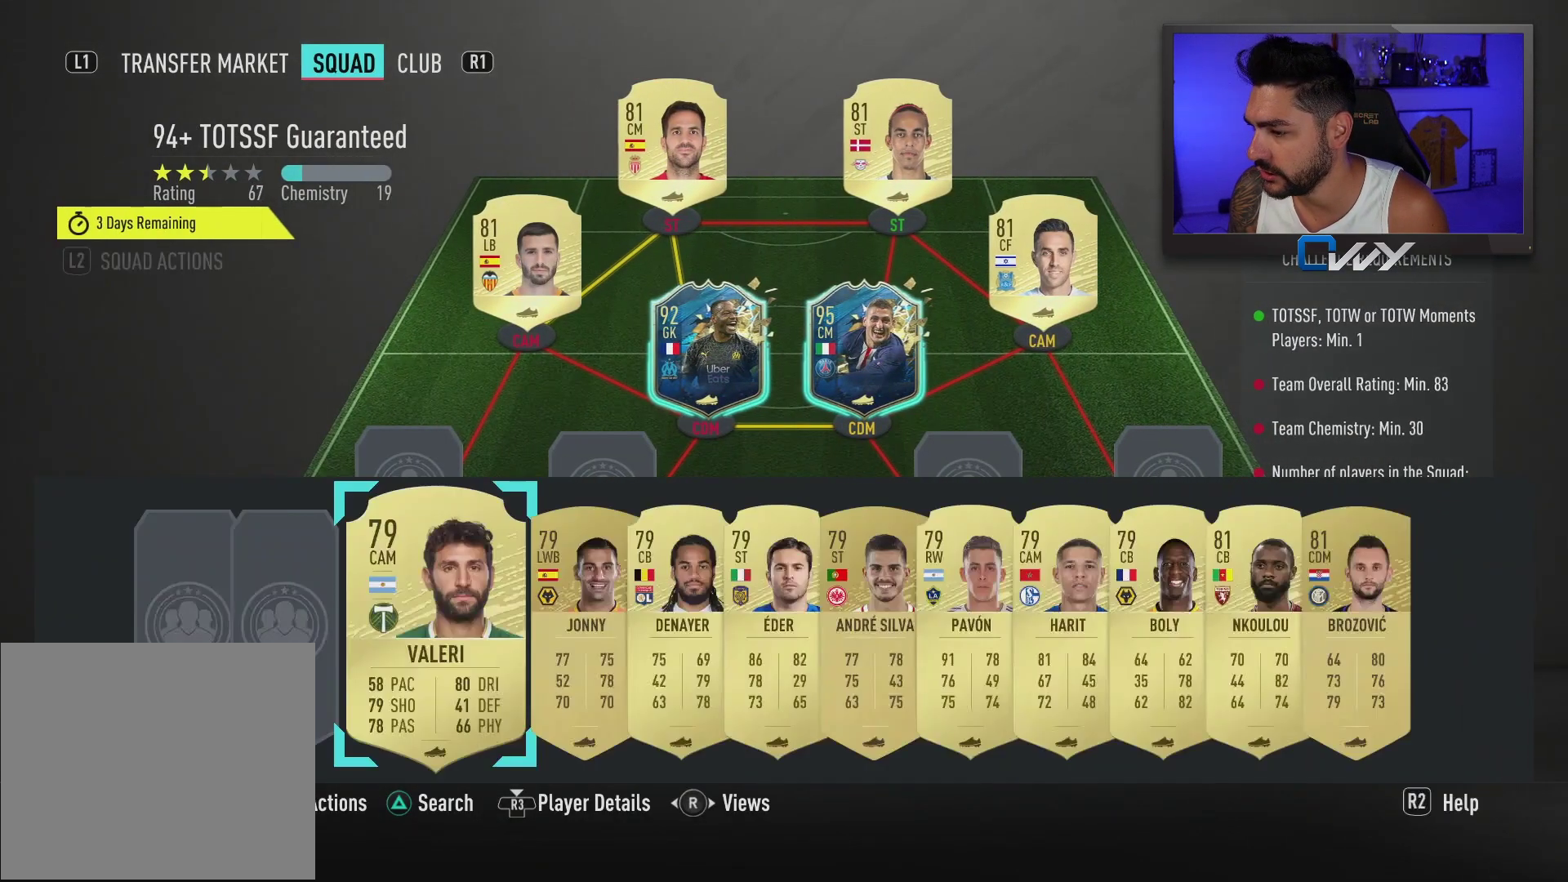
{"buttons": [], "left_stick": "center", "right_stick": "center", "events": []}
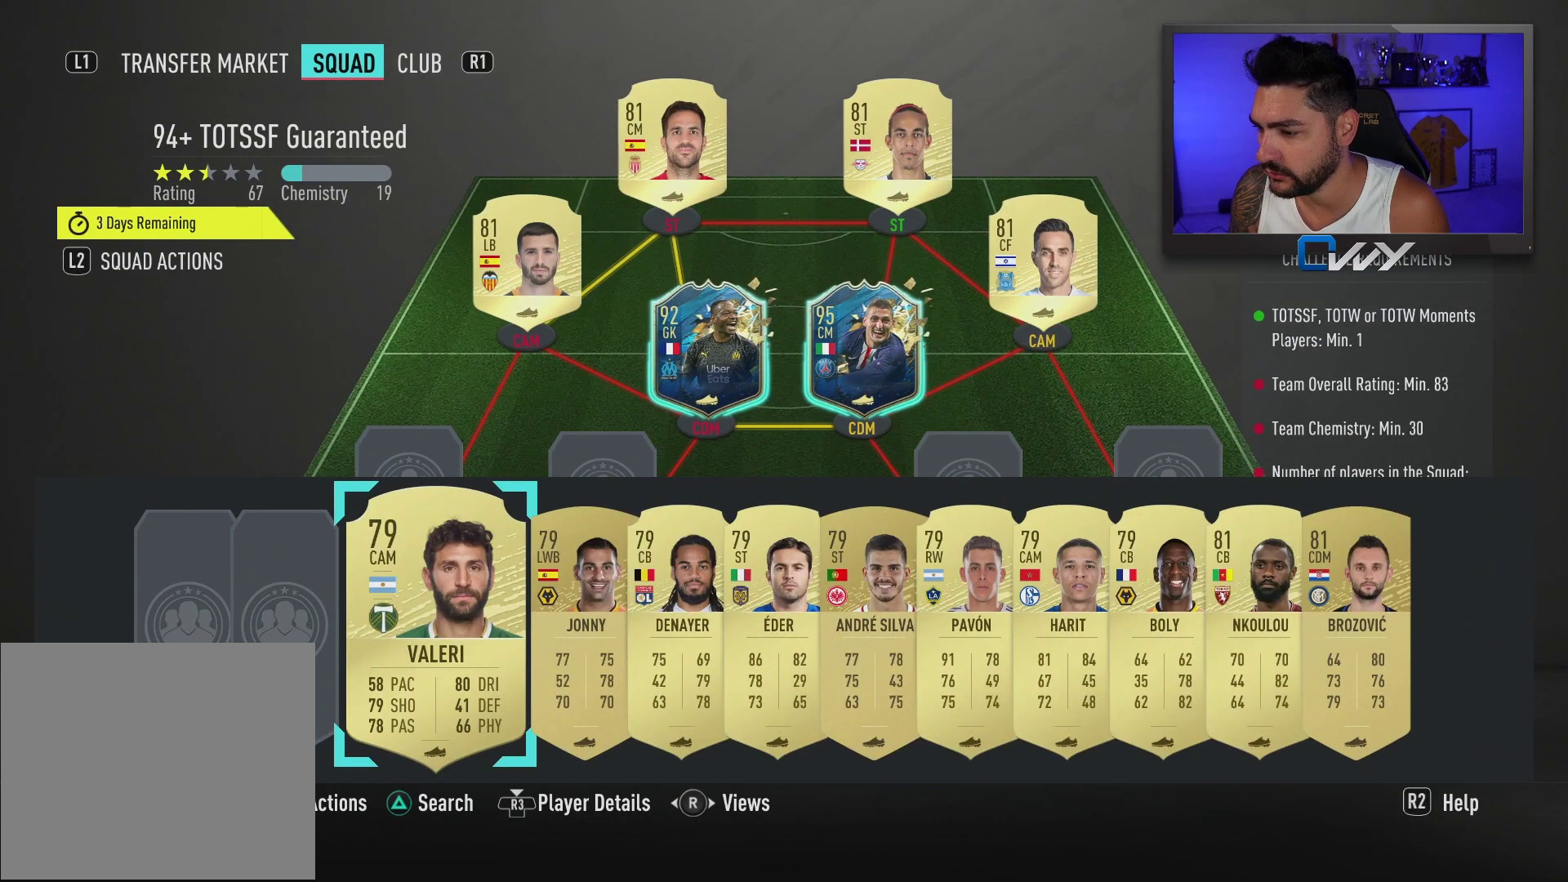
{"buttons": [], "left_stick": "center", "right_stick": "center", "events": []}
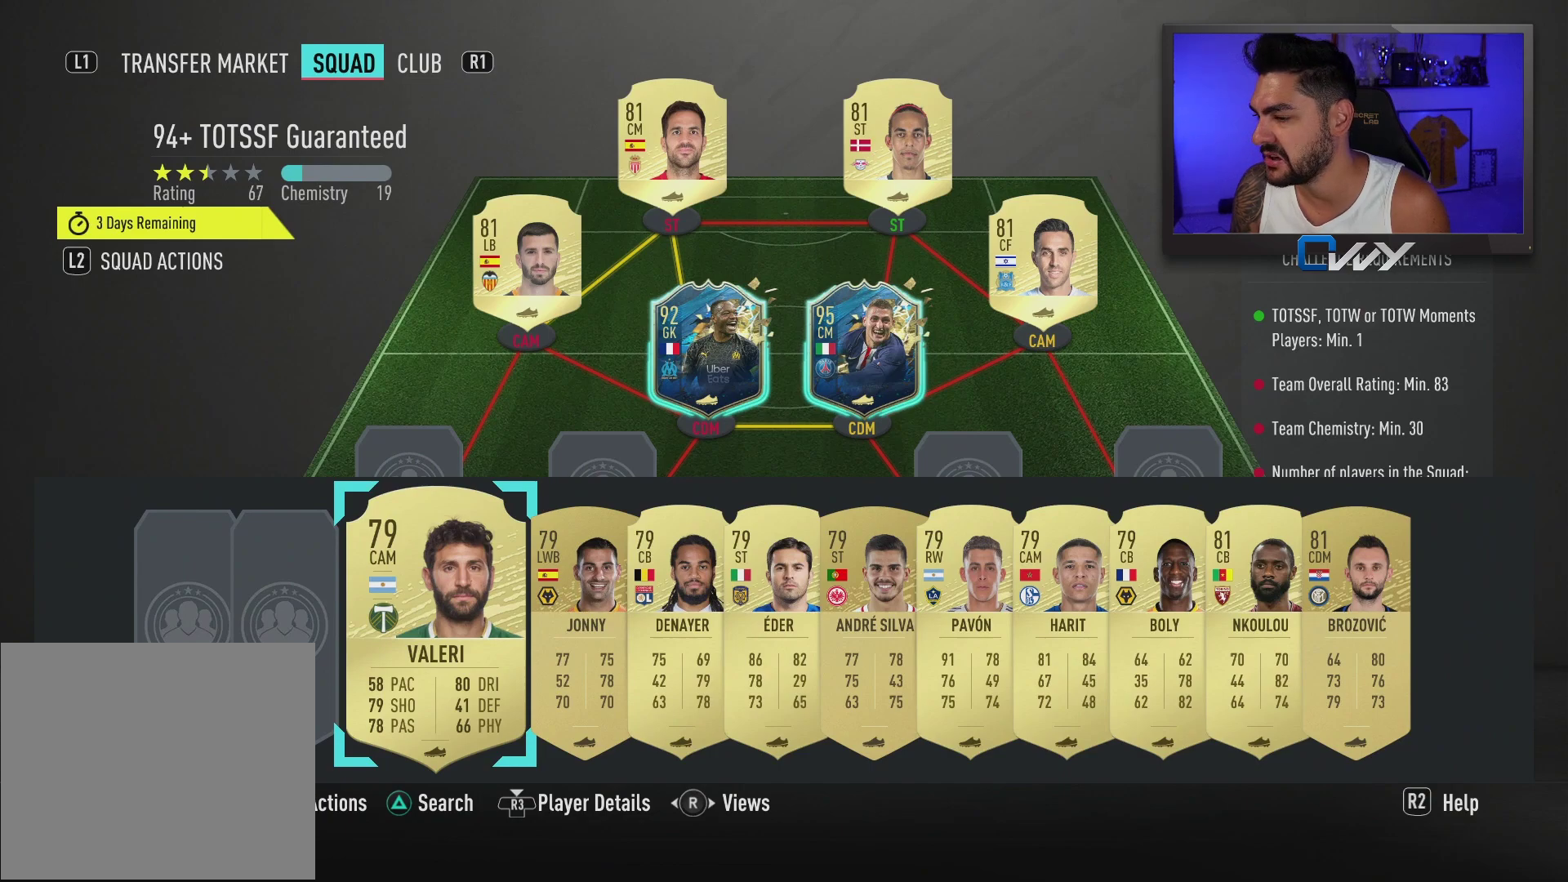
{"buttons": [], "left_stick": "center", "right_stick": "center", "events": [[83, "left_stick", "right"], [200, "left_stick", "center"]]}
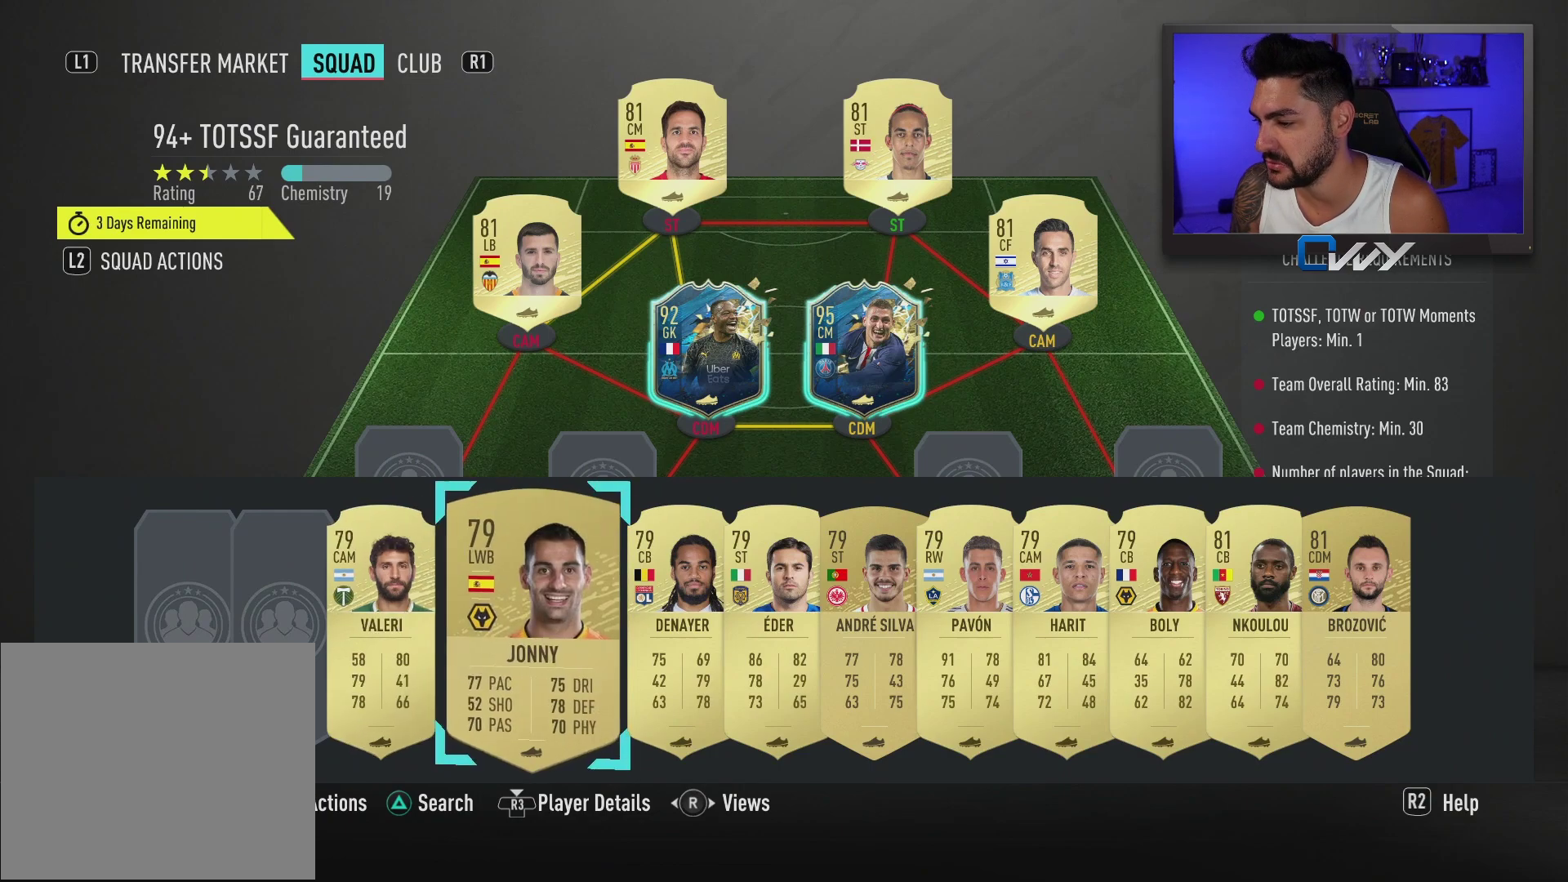
{"buttons": [], "left_stick": "up", "right_stick": "center", "events": [[167, "left_stick", "right"], [250, "left_stick", "center"], [350, "CROSS", "down"], [433, "CROSS", "up"], [433, "left_stick", "up"]]}
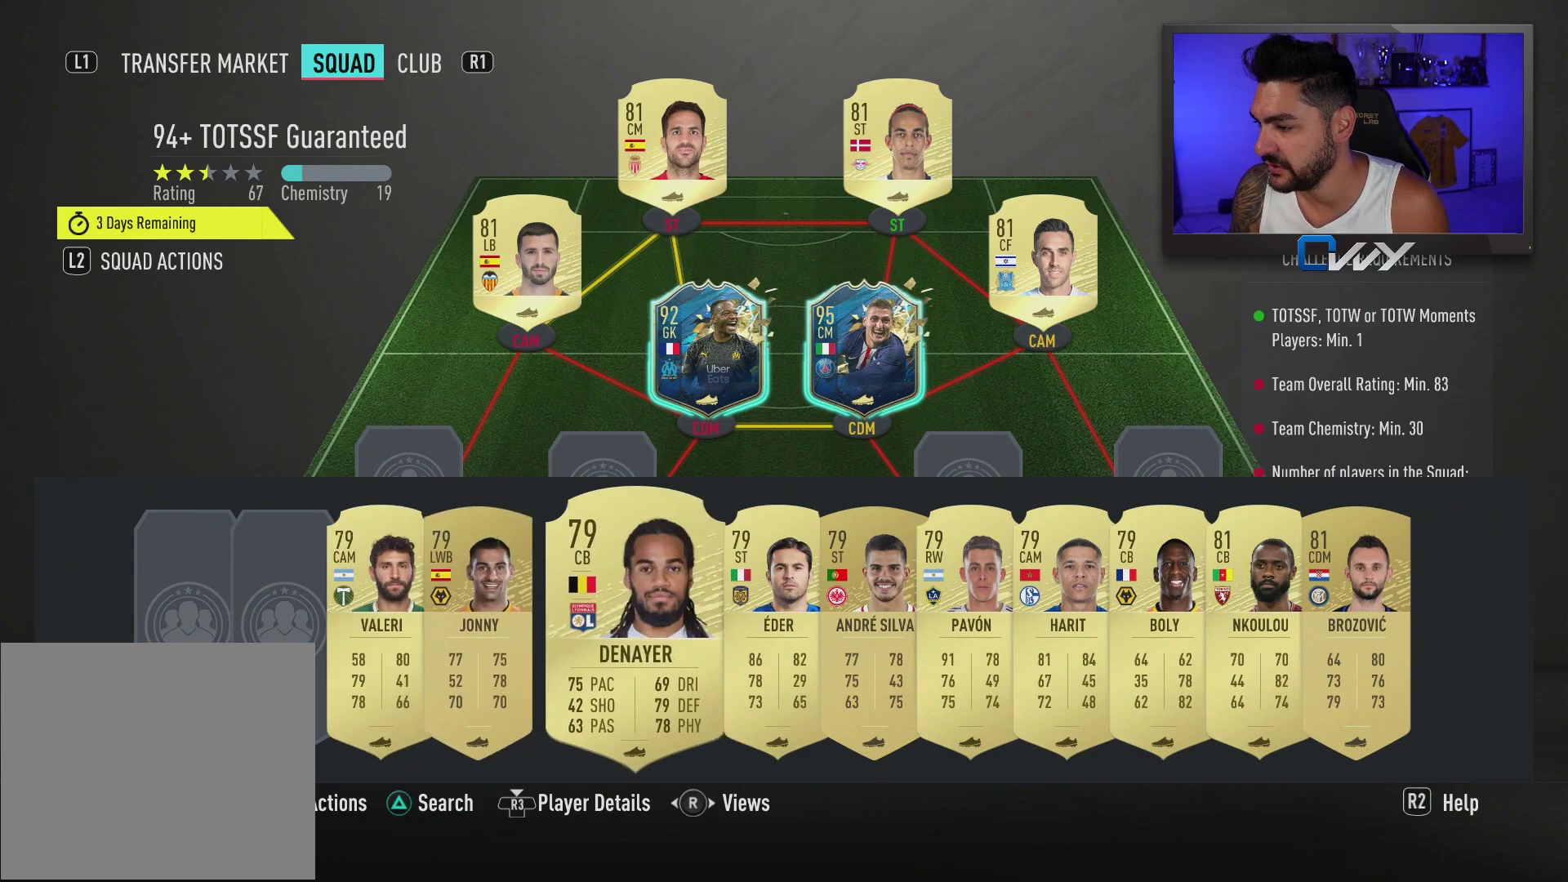
{"buttons": [], "left_stick": "center", "right_stick": "center", "events": [[17, "left_stick", "center"], [183, "left_stick", "right"], [250, "left_stick", "center"], [367, "left_stick", "right"], [417, "left_stick", "center"]]}